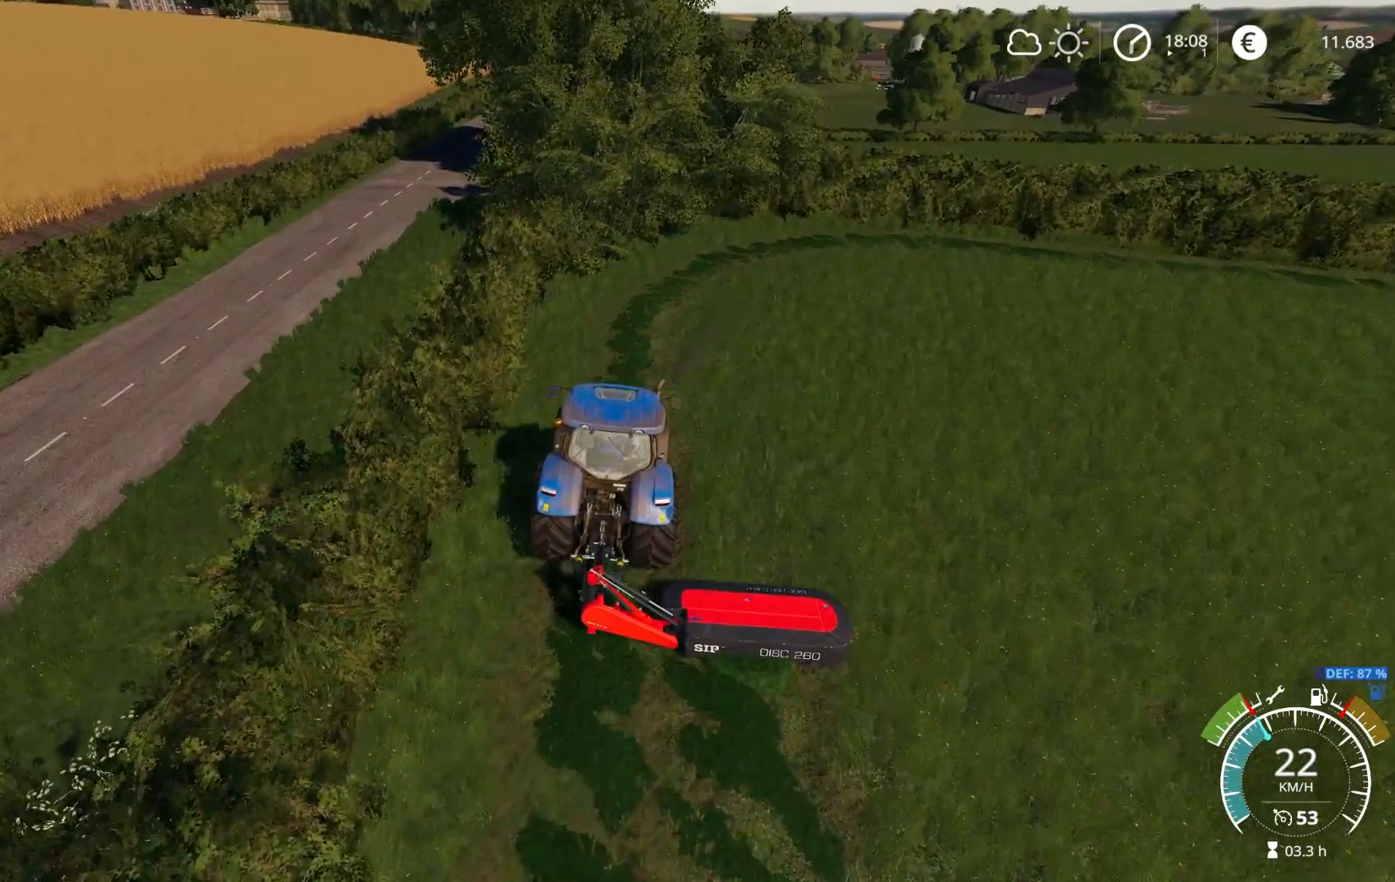
Gameplay with a controller (Xbox layout); each line is a JSON object with the inputs held at the frame after it. "events" lists button and stick changes between this image and that frame as [ms after this image, input, new state], when the widget could be followed in between.
{"buttons": ["R2"], "left_stick": "center", "right_stick": "center", "events": [[33, "left_stick", "right"], [117, "left_stick", "center"], [150, "right_stick", "up"], [250, "right_stick", "center"]]}
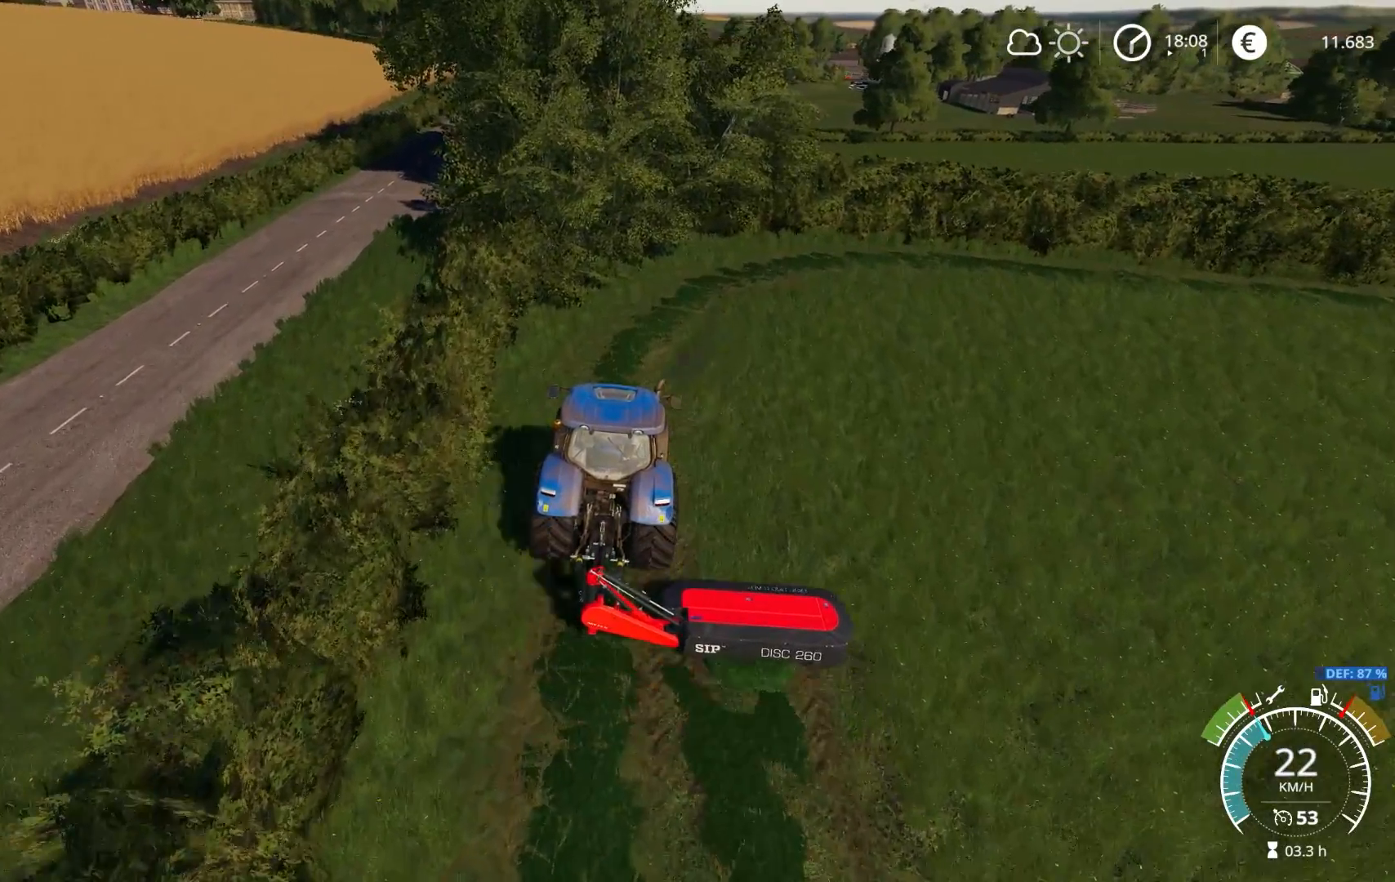
{"buttons": ["R2"], "left_stick": "center", "right_stick": "center", "events": []}
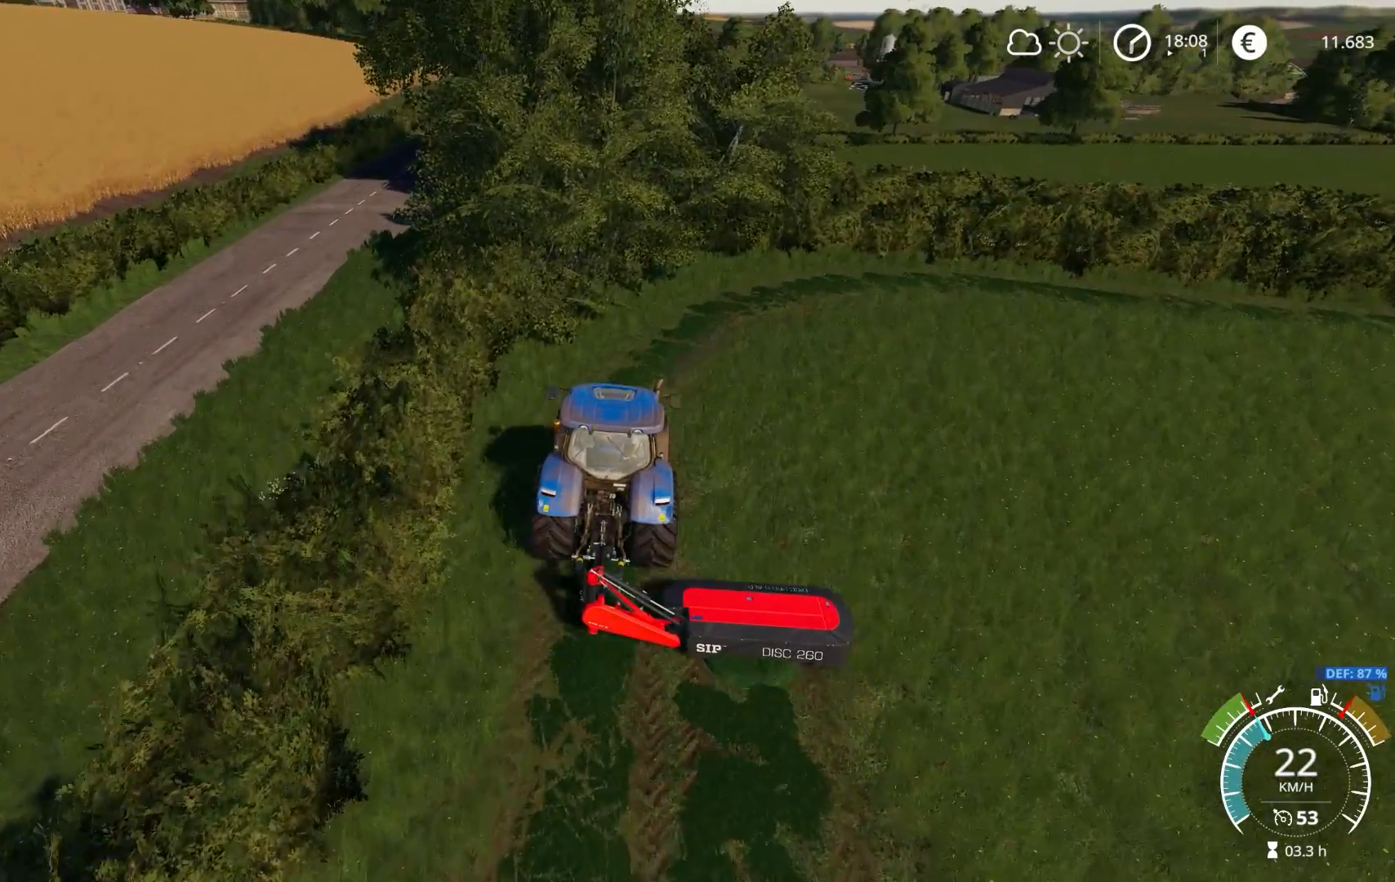
{"buttons": ["R2"], "left_stick": "center", "right_stick": "down", "events": [[317, "left_stick", "right"], [433, "left_stick", "center"], [450, "right_stick", "down"]]}
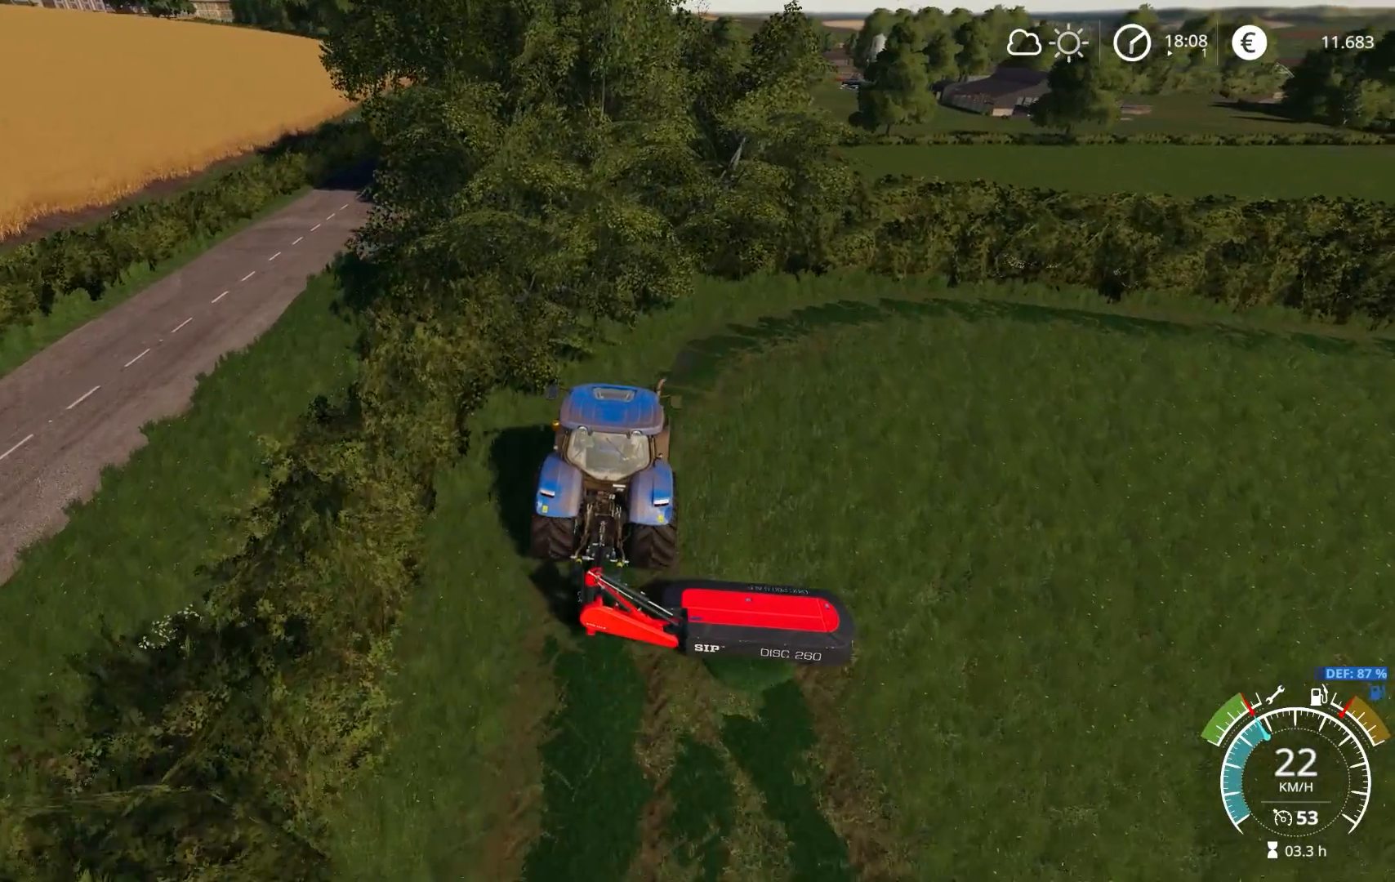
{"buttons": ["R2"], "left_stick": "right", "right_stick": "down", "events": [[67, "left_stick", "right"], [267, "left_stick", "center"], [350, "left_stick", "right"]]}
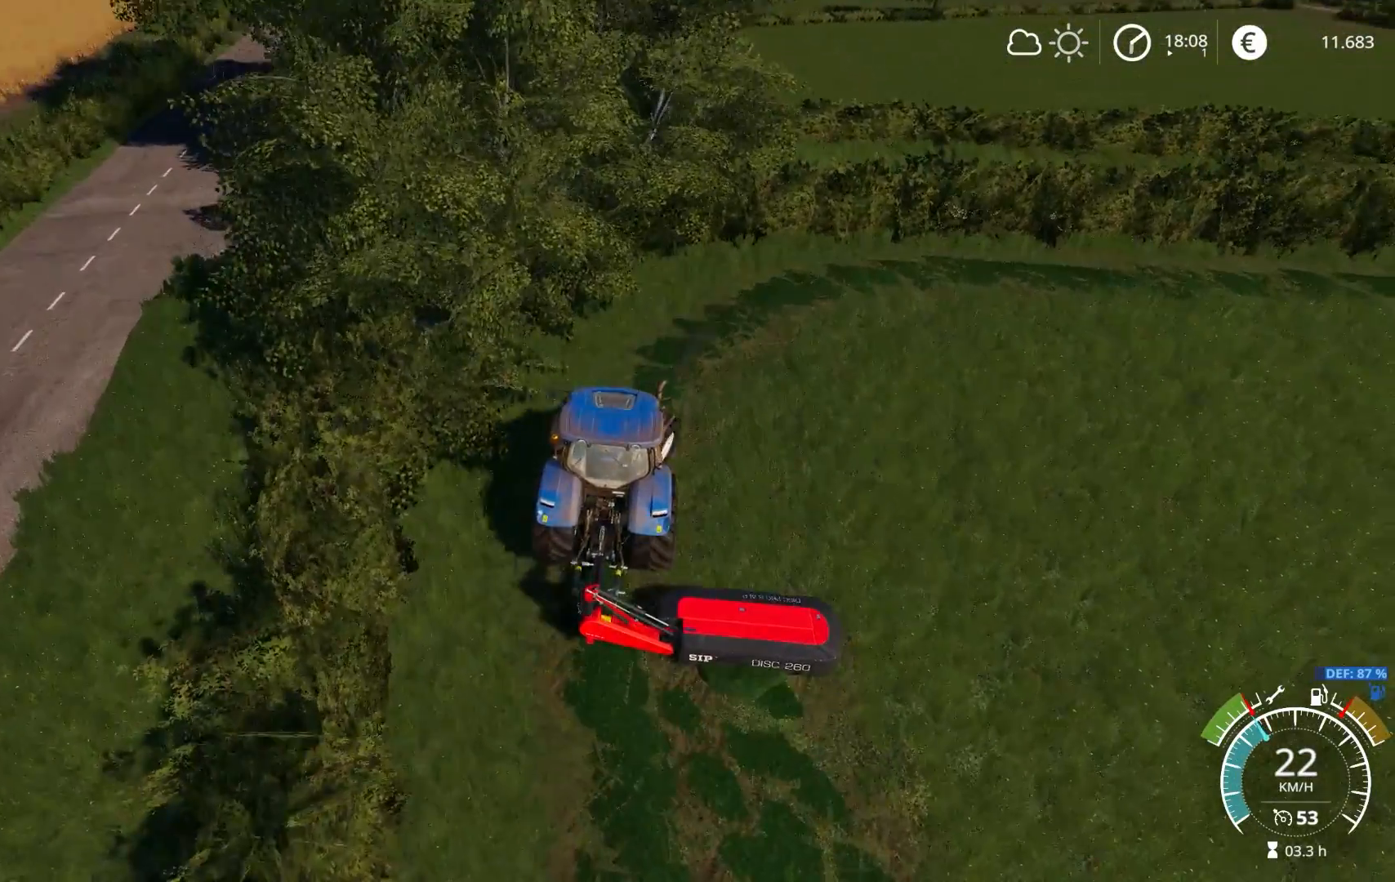
{"buttons": ["R2"], "left_stick": "right", "right_stick": "center", "events": [[17, "left_stick", "center"], [17, "right_stick", "center"], [150, "left_stick", "right"], [283, "right_stick", "up"], [317, "left_stick", "center"], [417, "left_stick", "right"], [450, "right_stick", "center"]]}
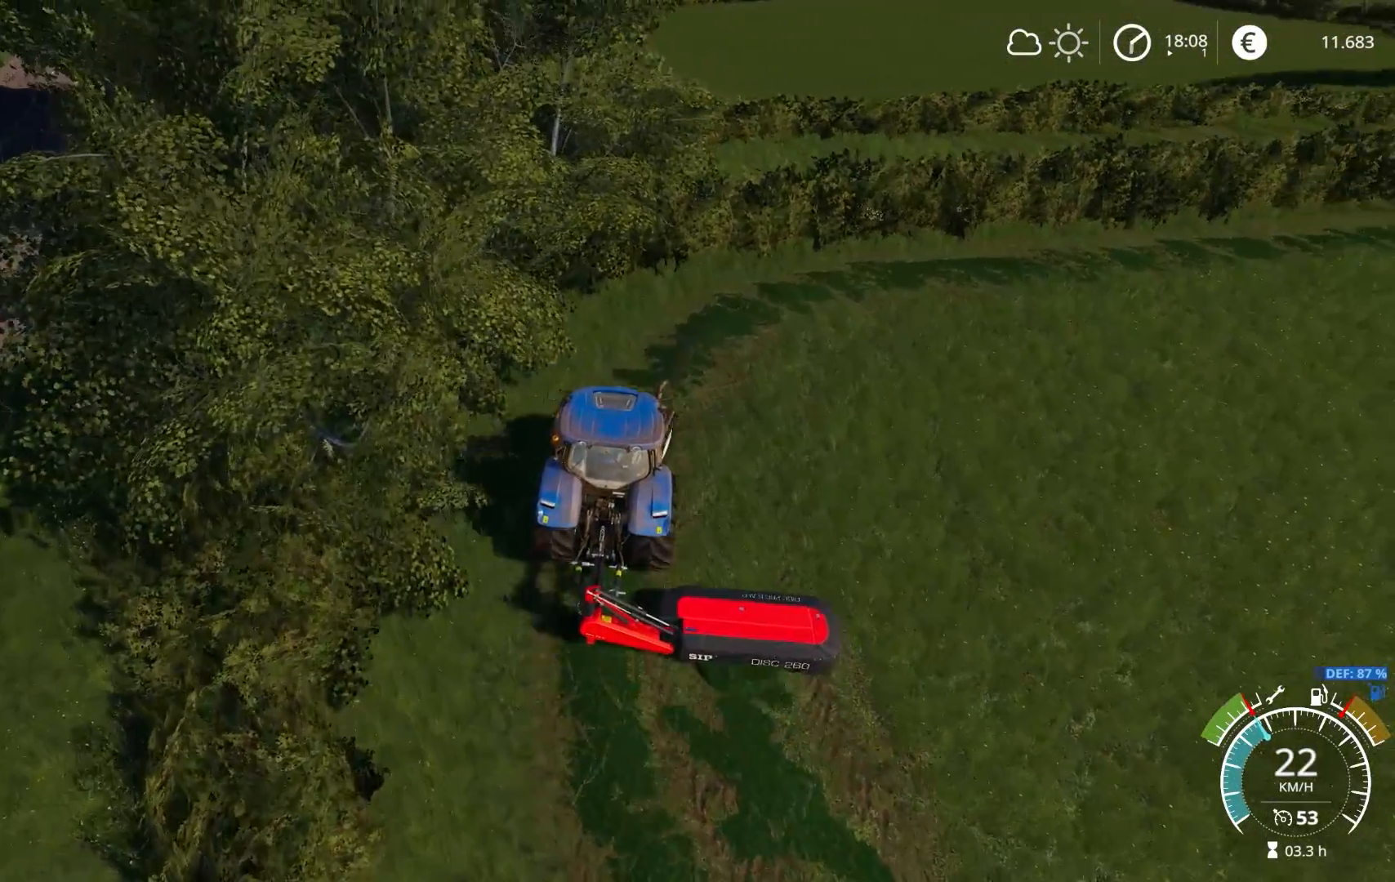
{"buttons": ["R2"], "left_stick": "center", "right_stick": "center", "events": [[33, "left_stick", "center"], [150, "left_stick", "right"], [417, "left_stick", "center"]]}
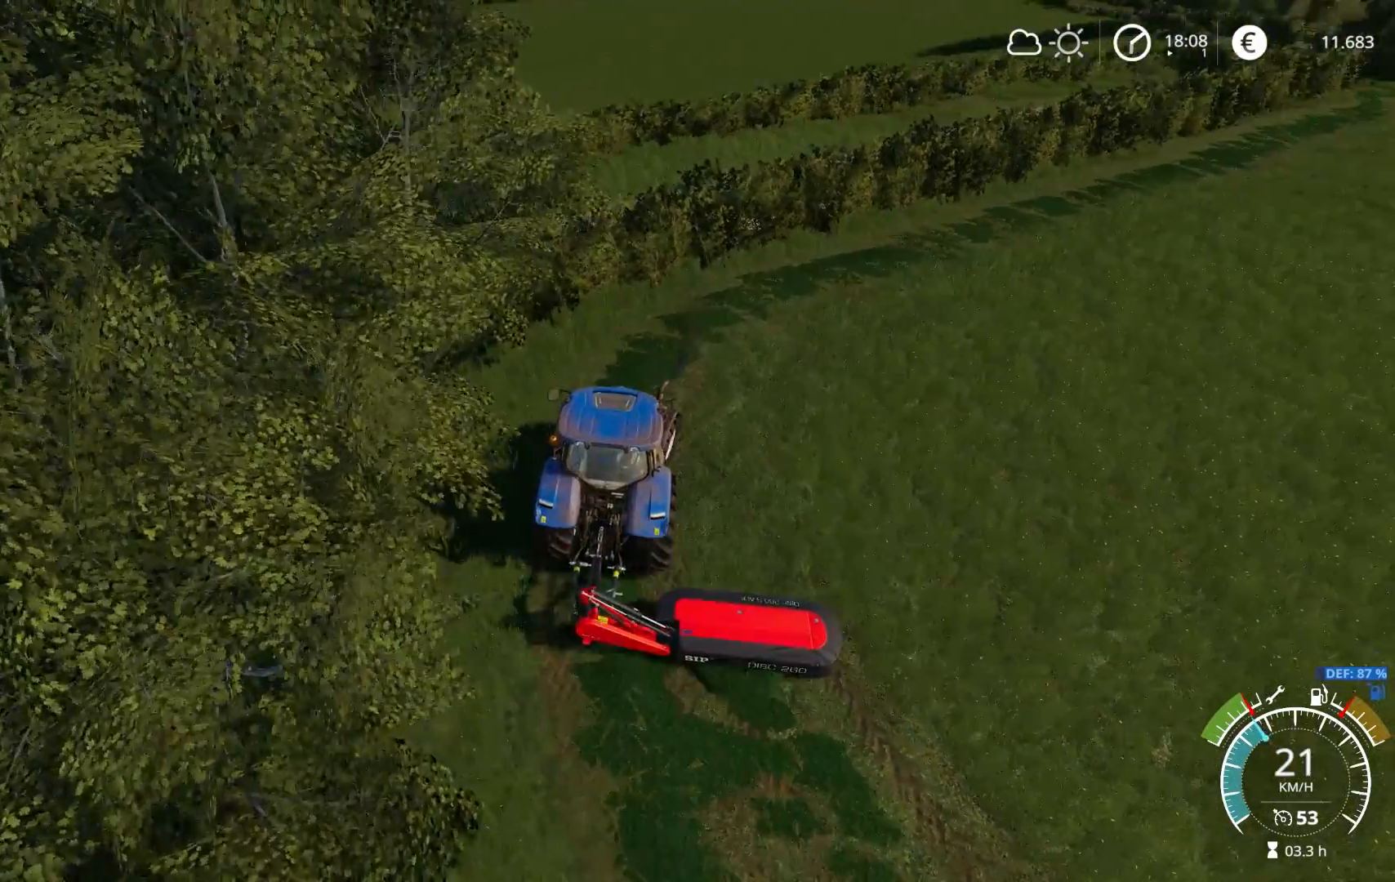
{"buttons": ["R2"], "left_stick": "right", "right_stick": "center", "events": [[50, "left_stick", "right"], [183, "left_stick", "center"], [250, "left_stick", "right"]]}
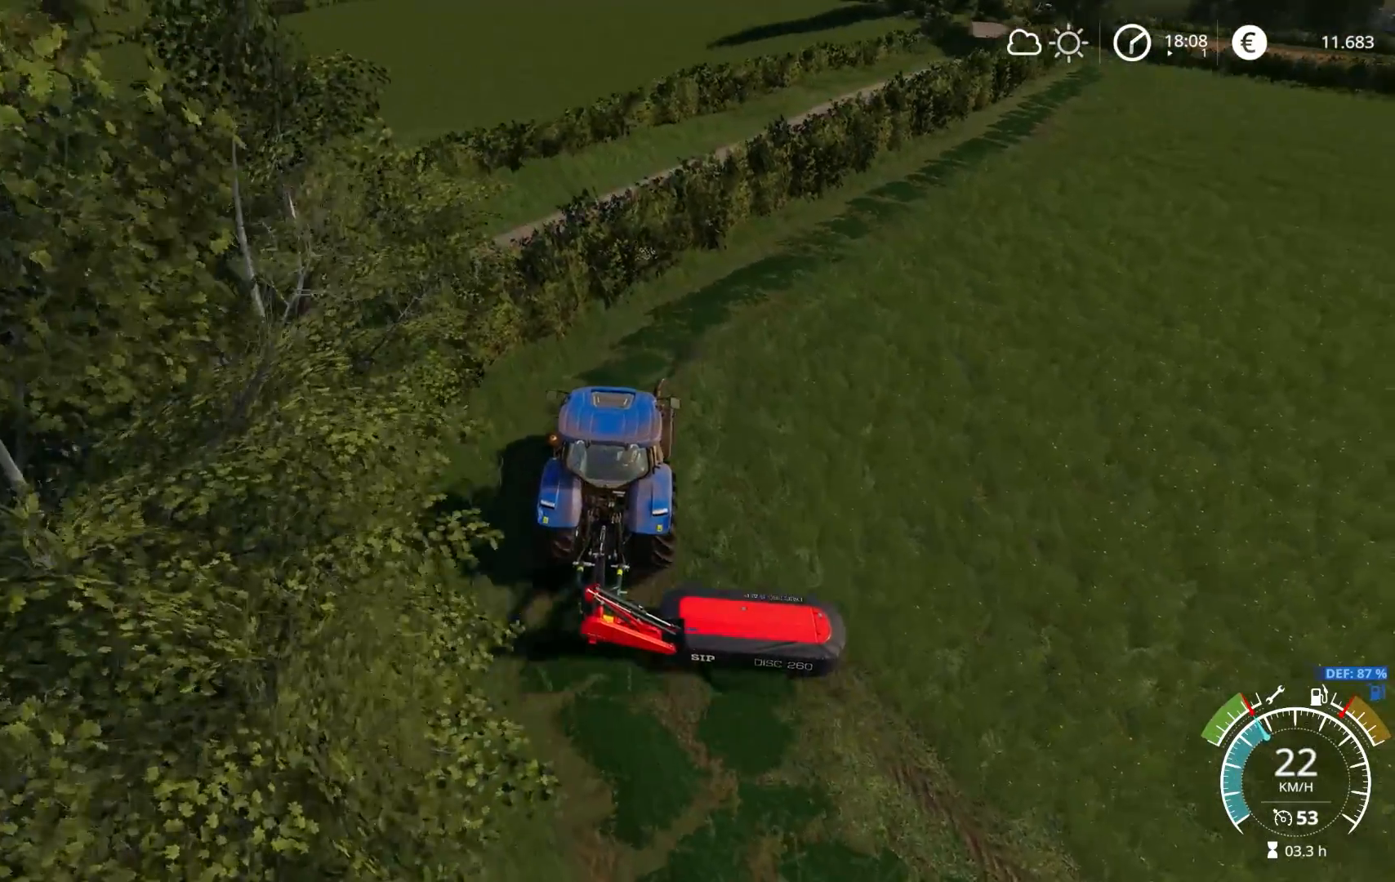
{"buttons": ["R2"], "left_stick": "right", "right_stick": "center", "events": [[17, "left_stick", "center"], [150, "left_stick", "right"]]}
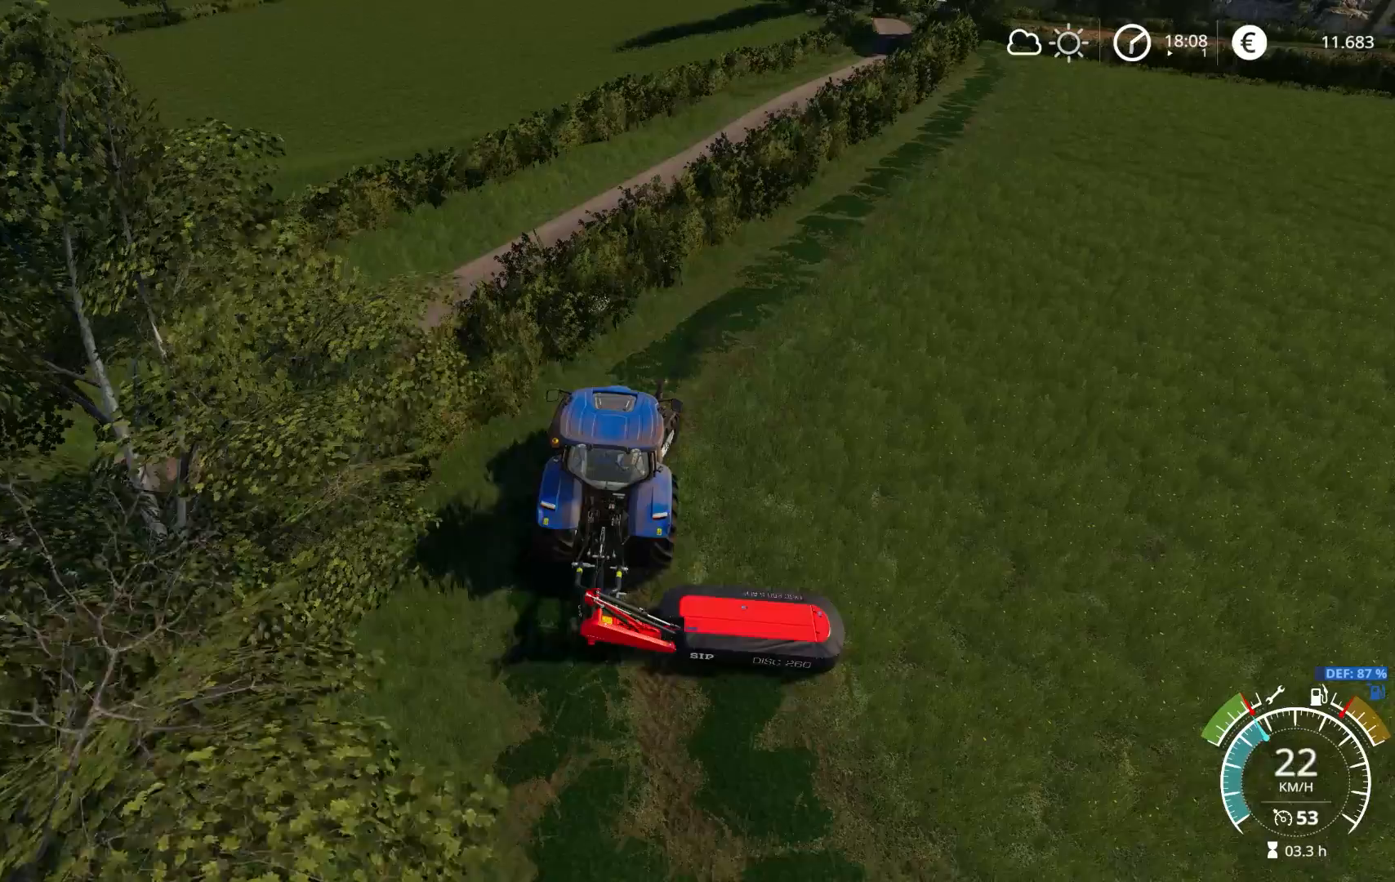
{"buttons": ["R2"], "left_stick": "right", "right_stick": "center", "events": [[17, "left_stick", "center"], [217, "left_stick", "right"], [350, "left_stick", "center"], [483, "left_stick", "right"]]}
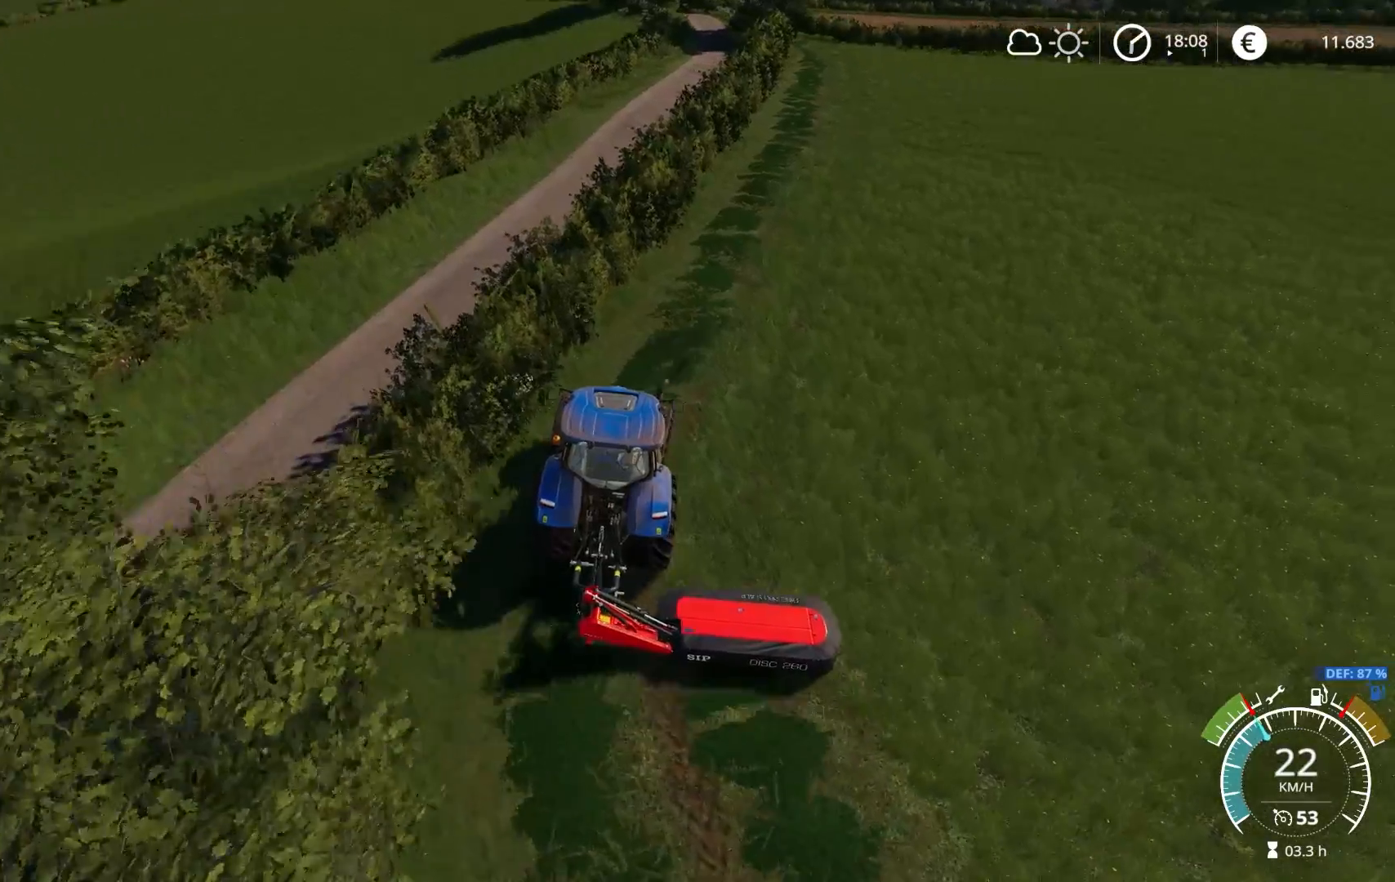
{"buttons": ["R2"], "left_stick": "center", "right_stick": "center", "events": [[183, "left_stick", "center"], [267, "left_stick", "right"], [433, "left_stick", "center"]]}
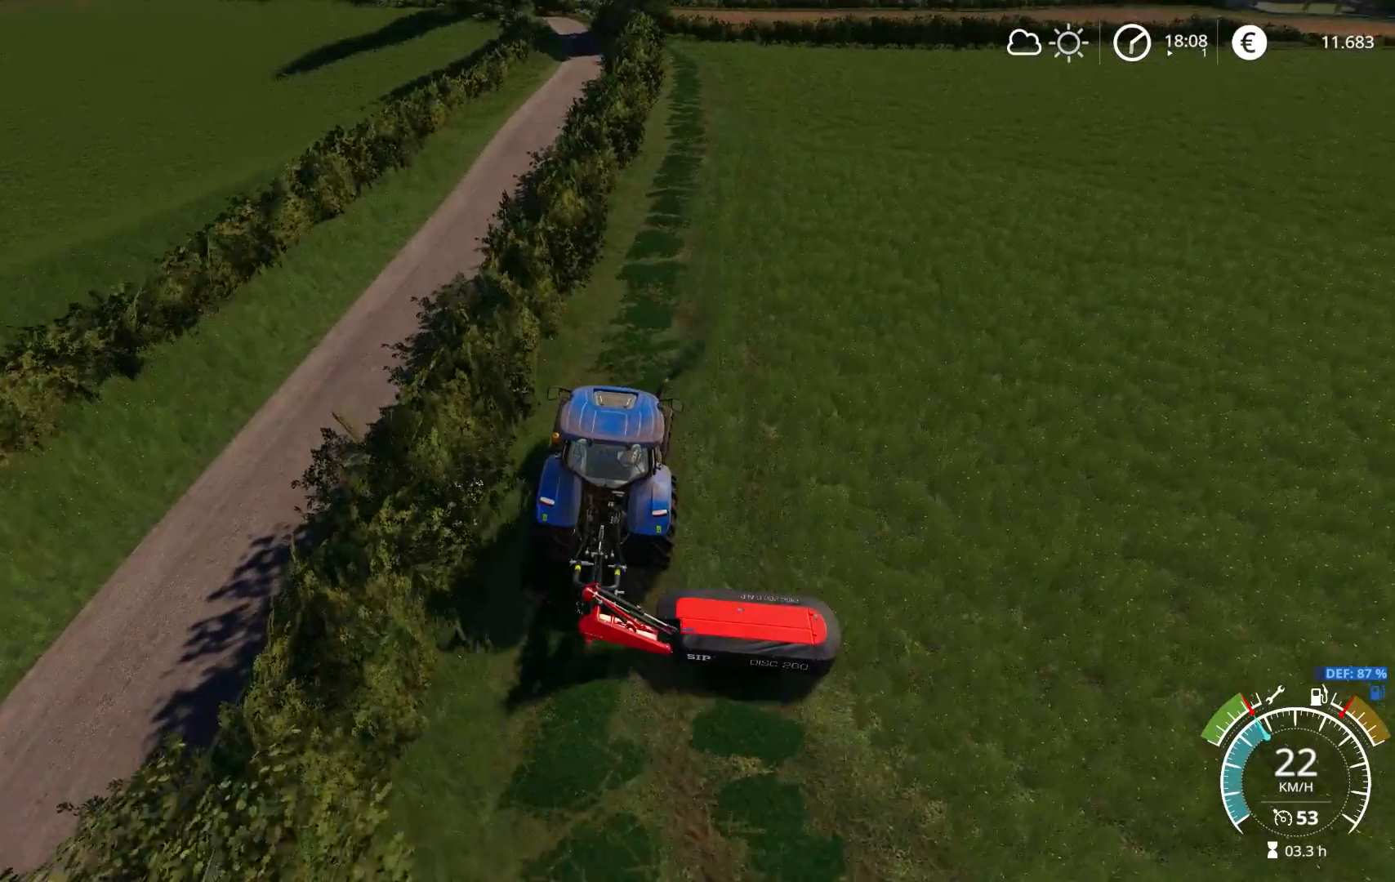
{"buttons": ["R2"], "left_stick": "center", "right_stick": "up", "events": [[233, "right_stick", "up"], [317, "left_stick", "right"], [450, "left_stick", "center"]]}
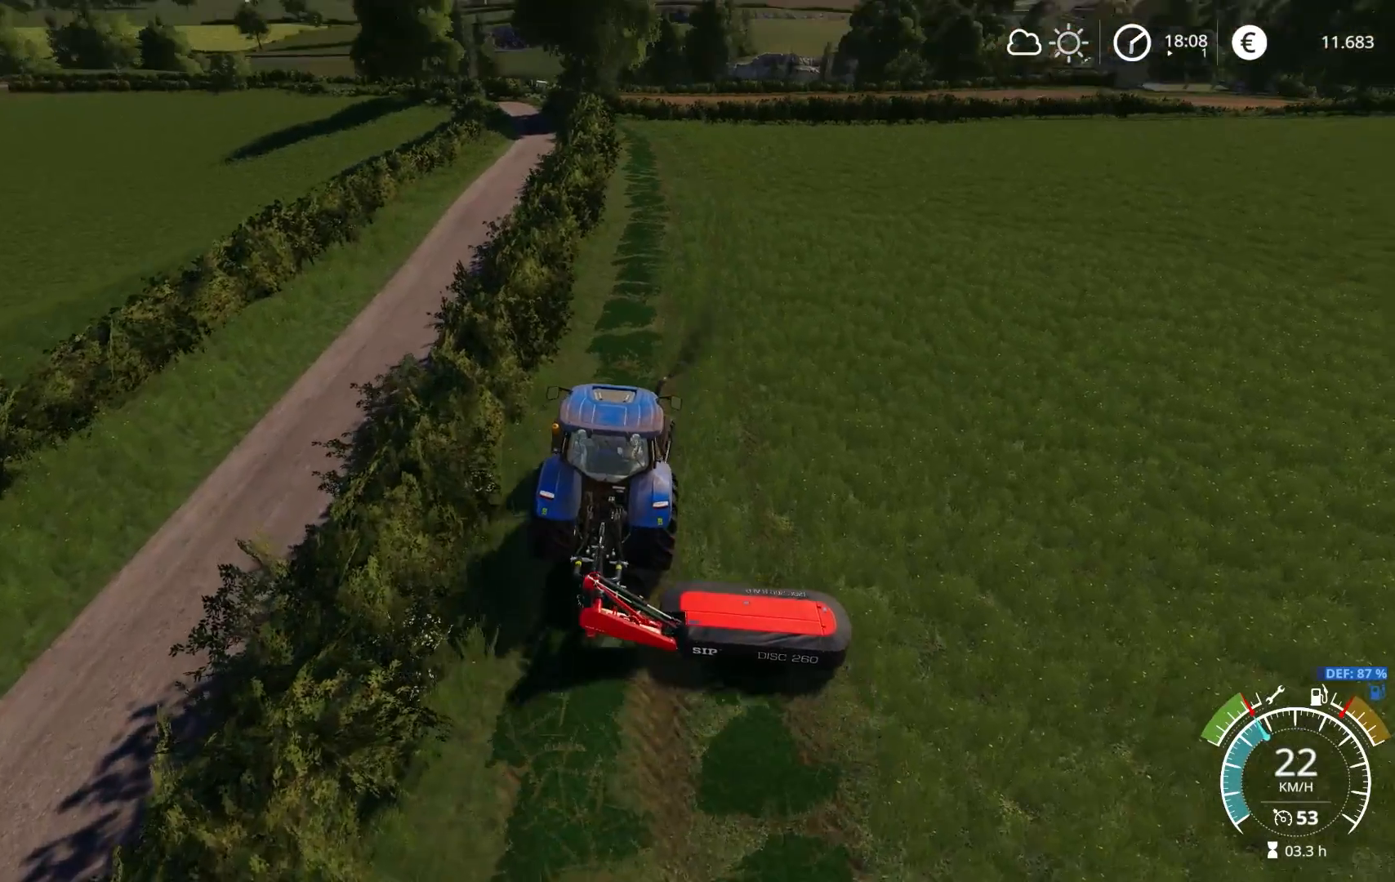
{"buttons": ["R2"], "left_stick": "center", "right_stick": "up", "events": [[183, "right_stick", "center"], [483, "right_stick", "up"]]}
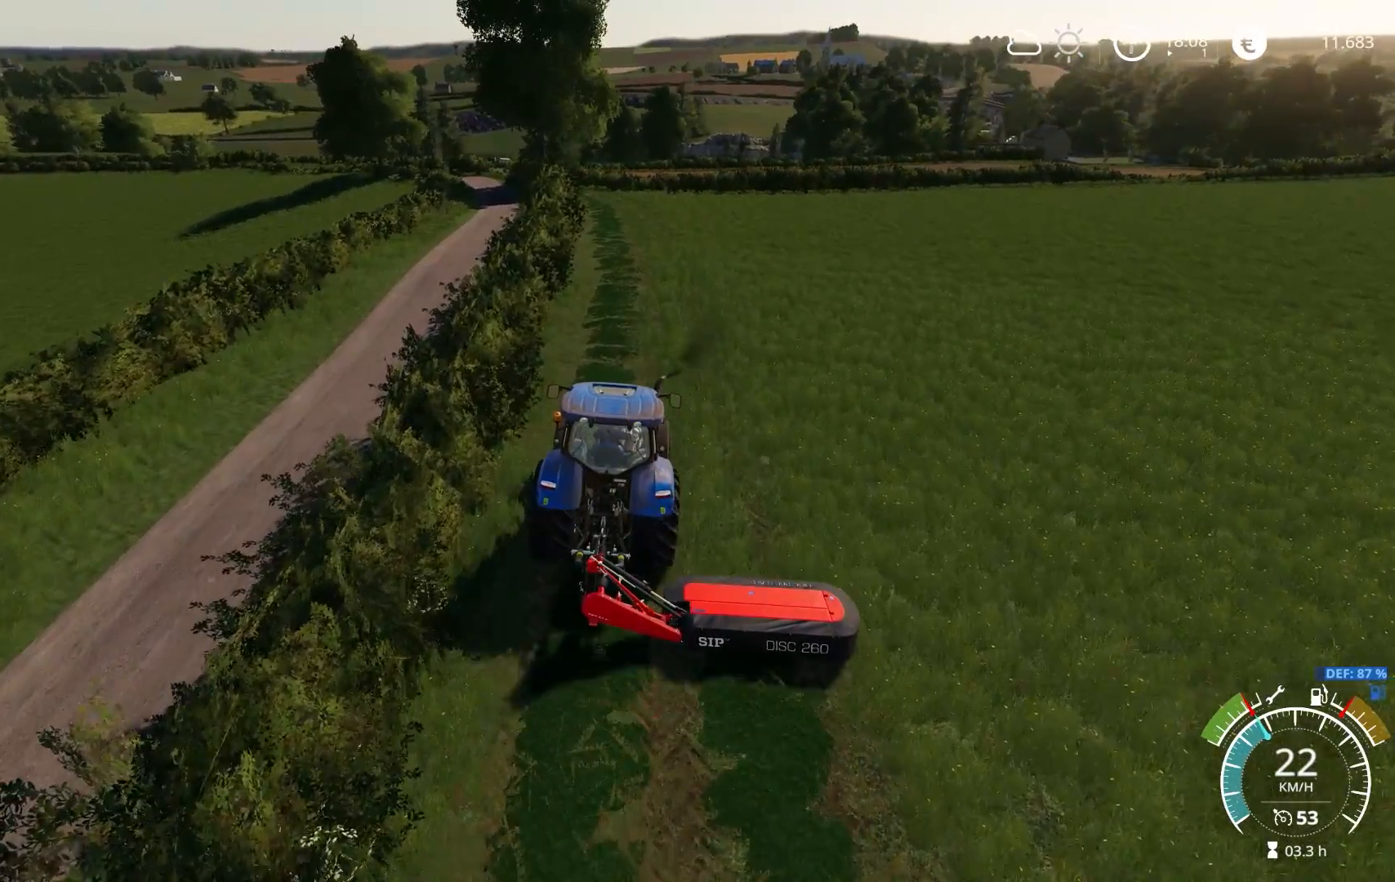
{"buttons": ["R2"], "left_stick": "center", "right_stick": "center", "events": [[117, "left_stick", "right"], [200, "right_stick", "center"], [217, "left_stick", "center"]]}
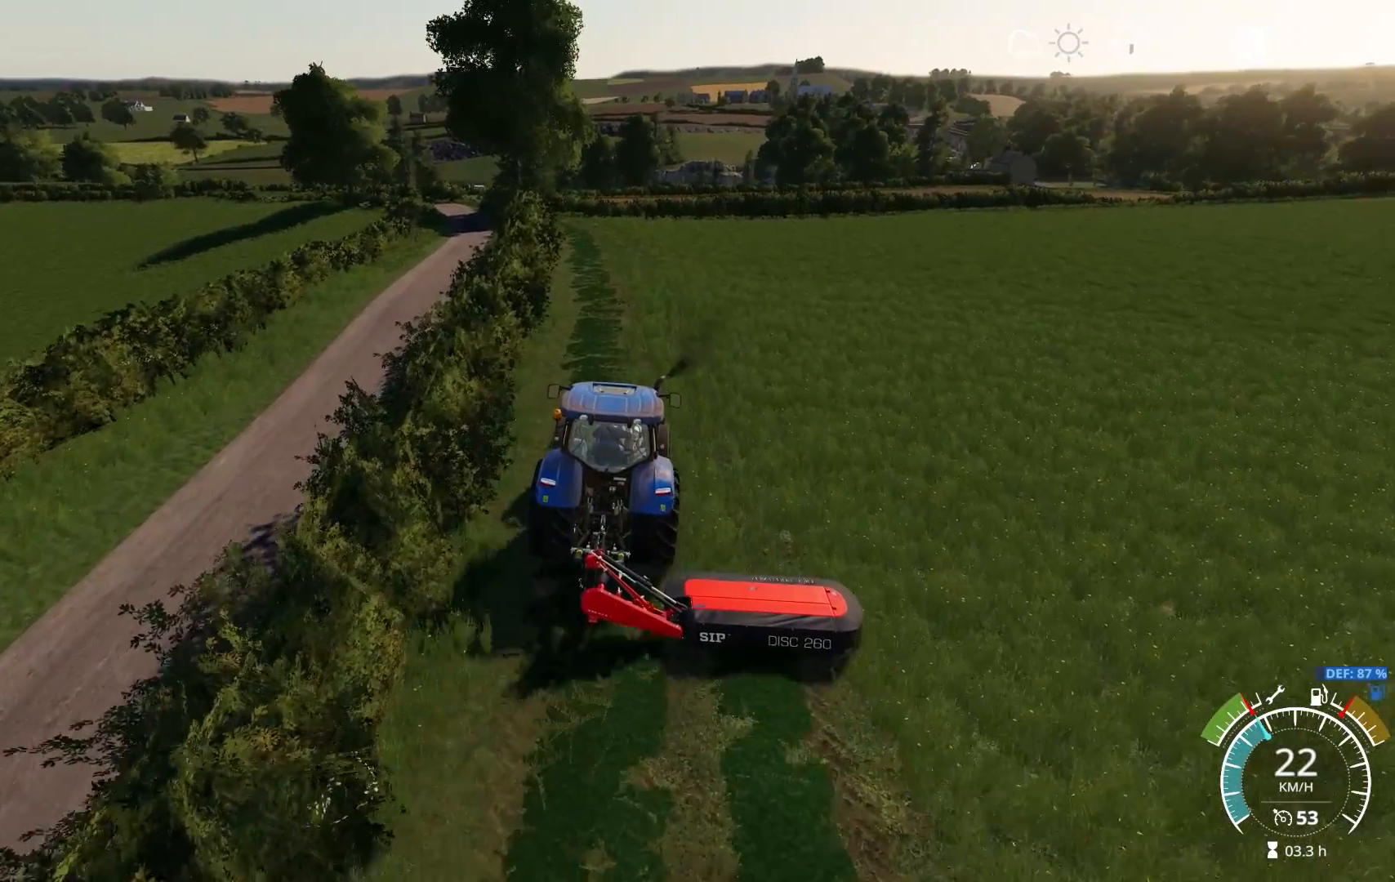
{"buttons": ["R2"], "left_stick": "center", "right_stick": "center", "events": []}
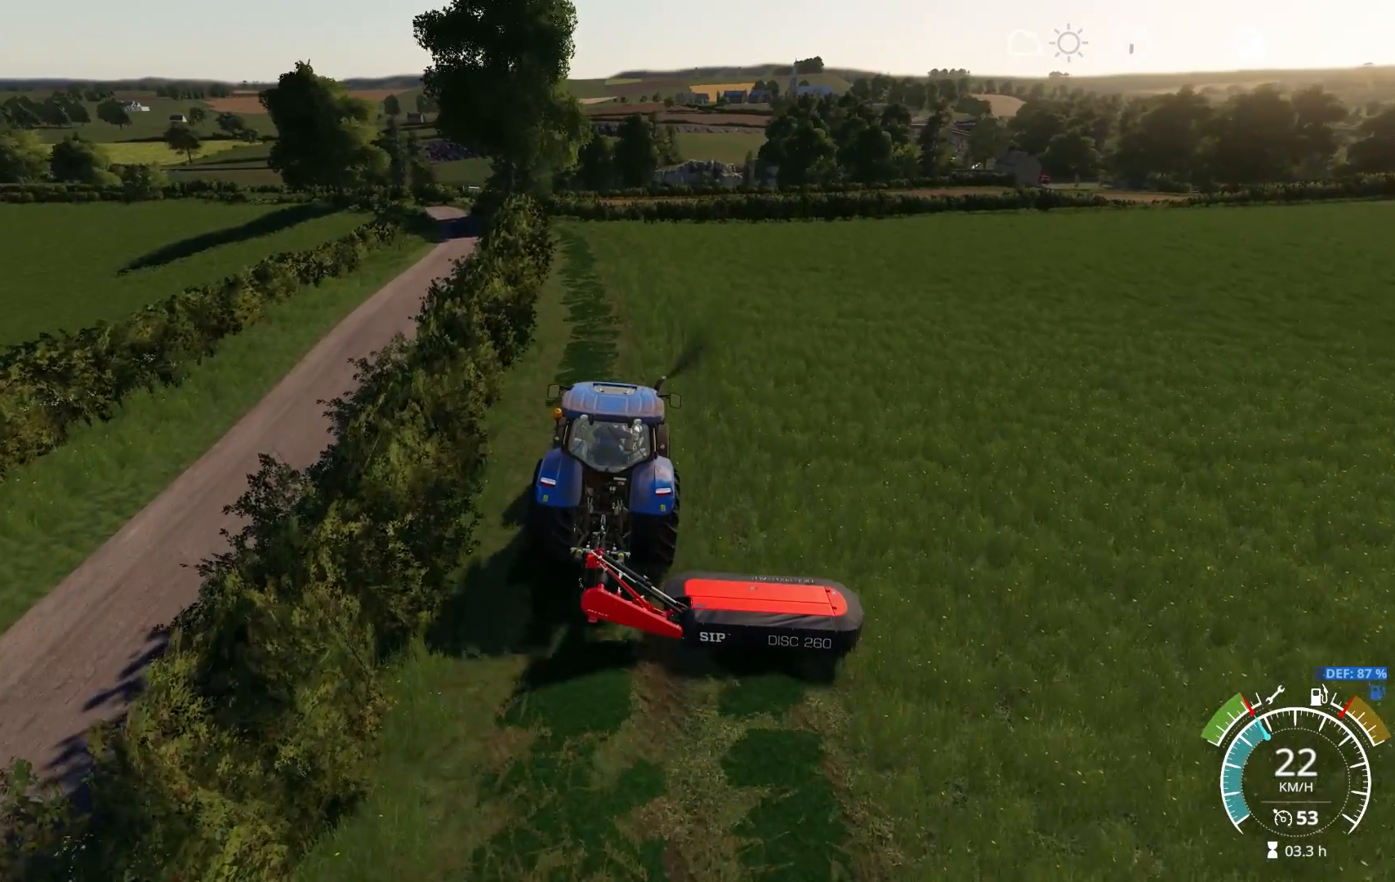
{"buttons": ["R2"], "left_stick": "left", "right_stick": "center", "events": [[100, "left_stick", "left"], [233, "left_stick", "center"], [350, "right_stick", "down"], [450, "right_stick", "center"], [483, "left_stick", "left"]]}
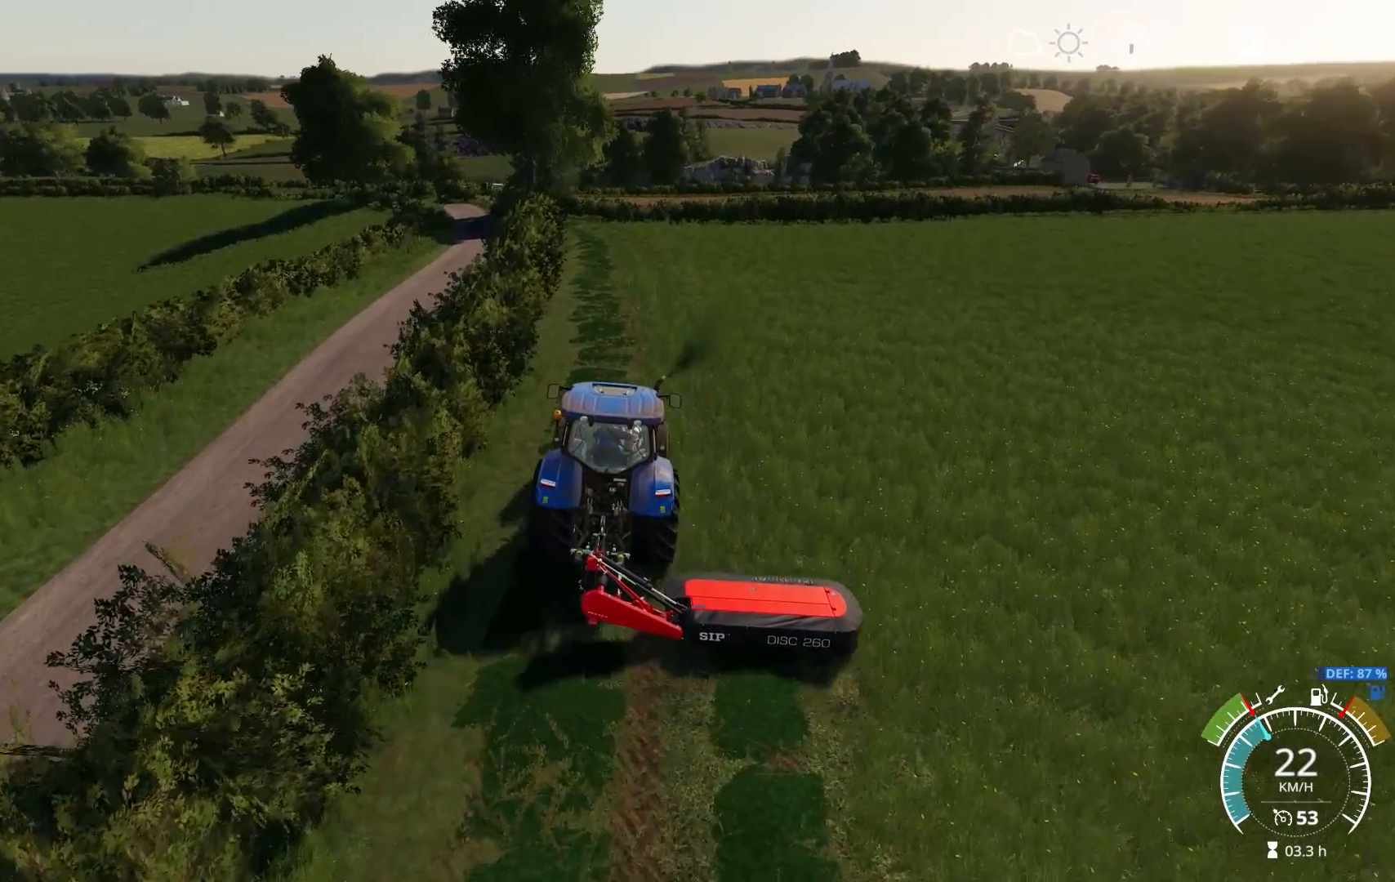
{"buttons": ["R2"], "left_stick": "center", "right_stick": "center", "events": [[117, "left_stick", "center"]]}
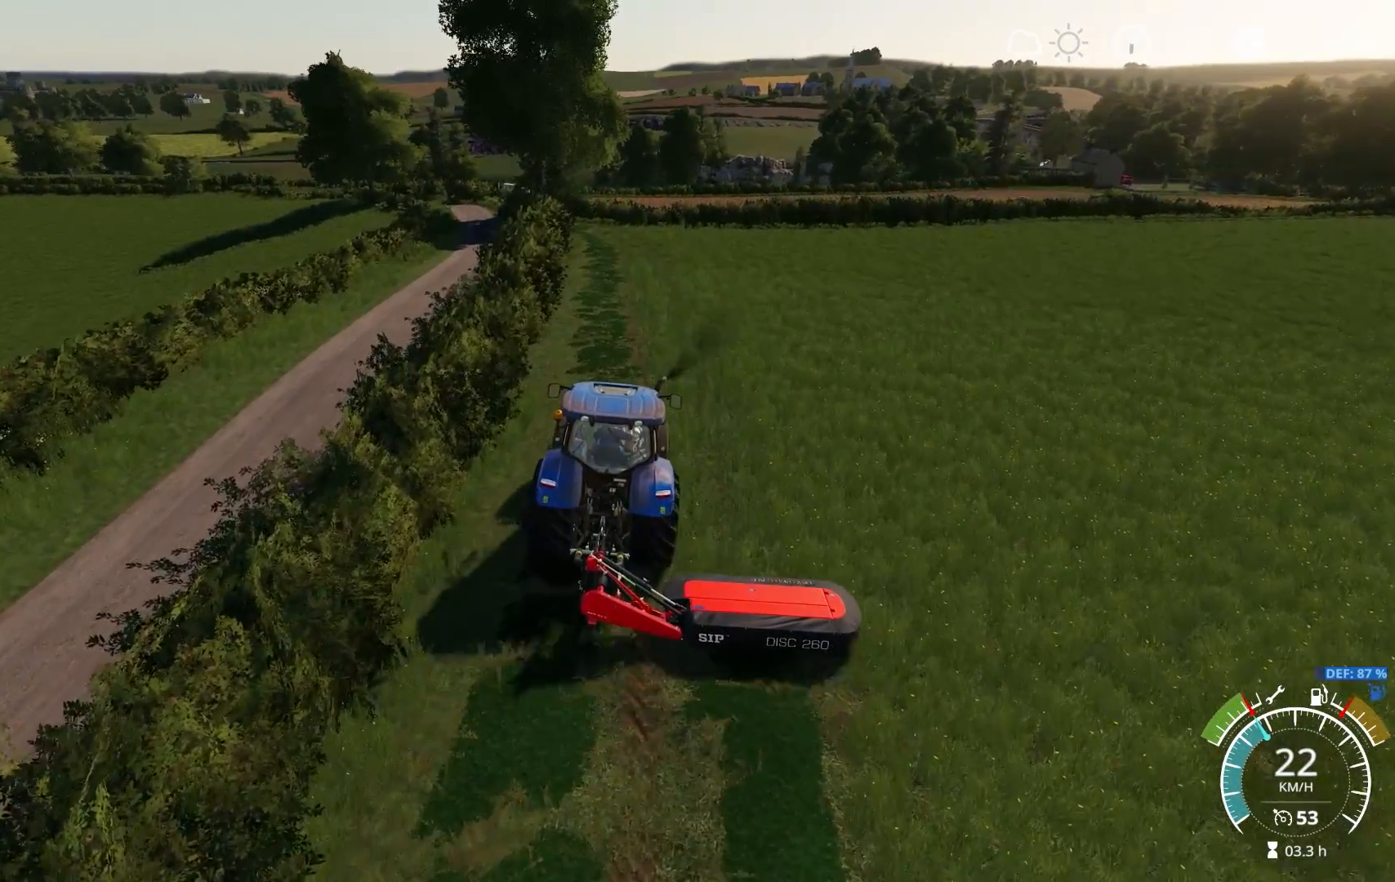
{"buttons": ["R2"], "left_stick": "center", "right_stick": "center", "events": [[133, "left_stick", "left"], [267, "left_stick", "center"]]}
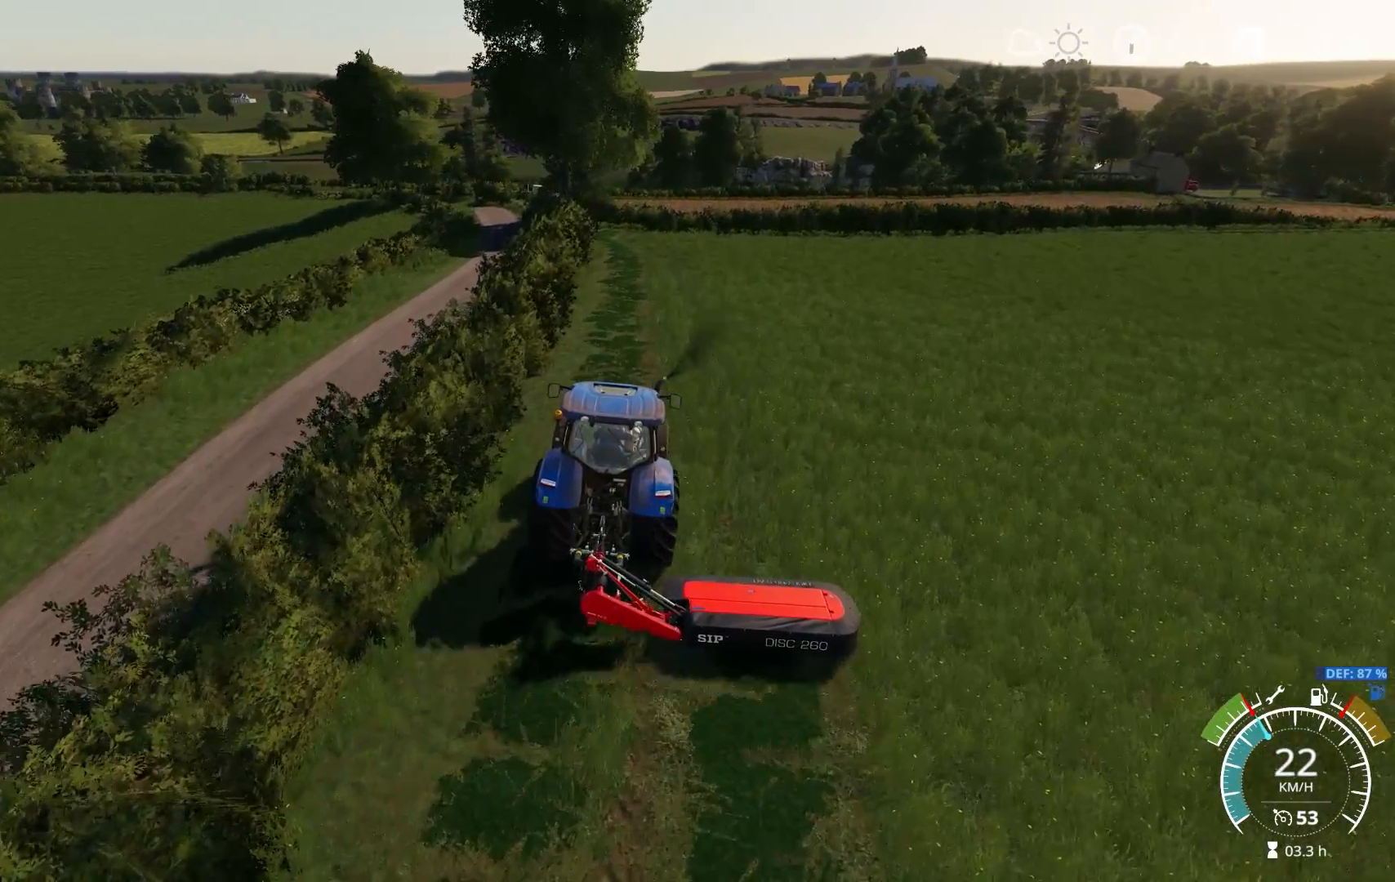
{"buttons": ["R2"], "left_stick": "center", "right_stick": "center", "events": []}
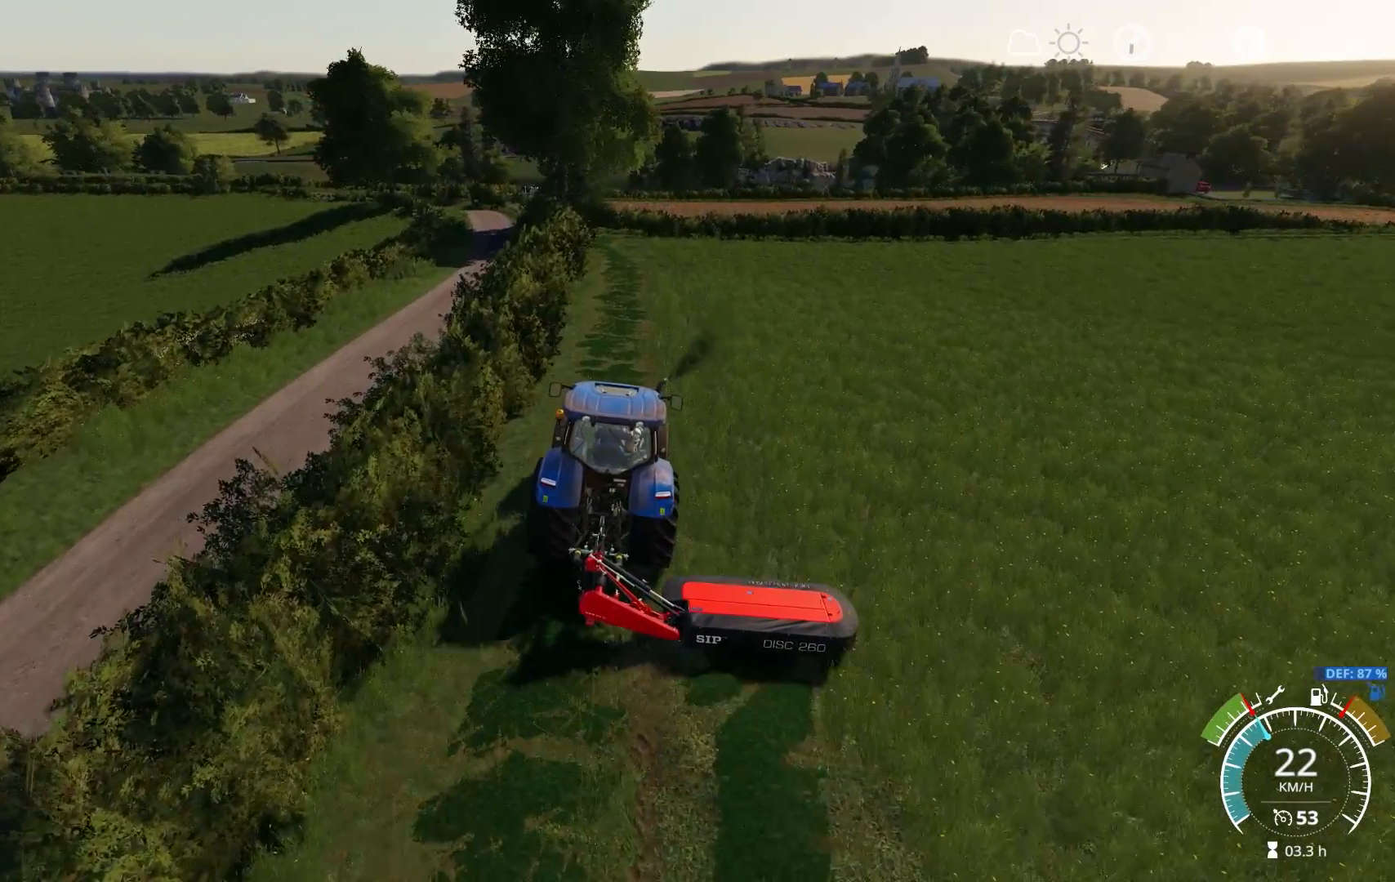
{"buttons": ["R2"], "left_stick": "center", "right_stick": "center", "events": [[150, "left_stick", "left"], [267, "left_stick", "center"]]}
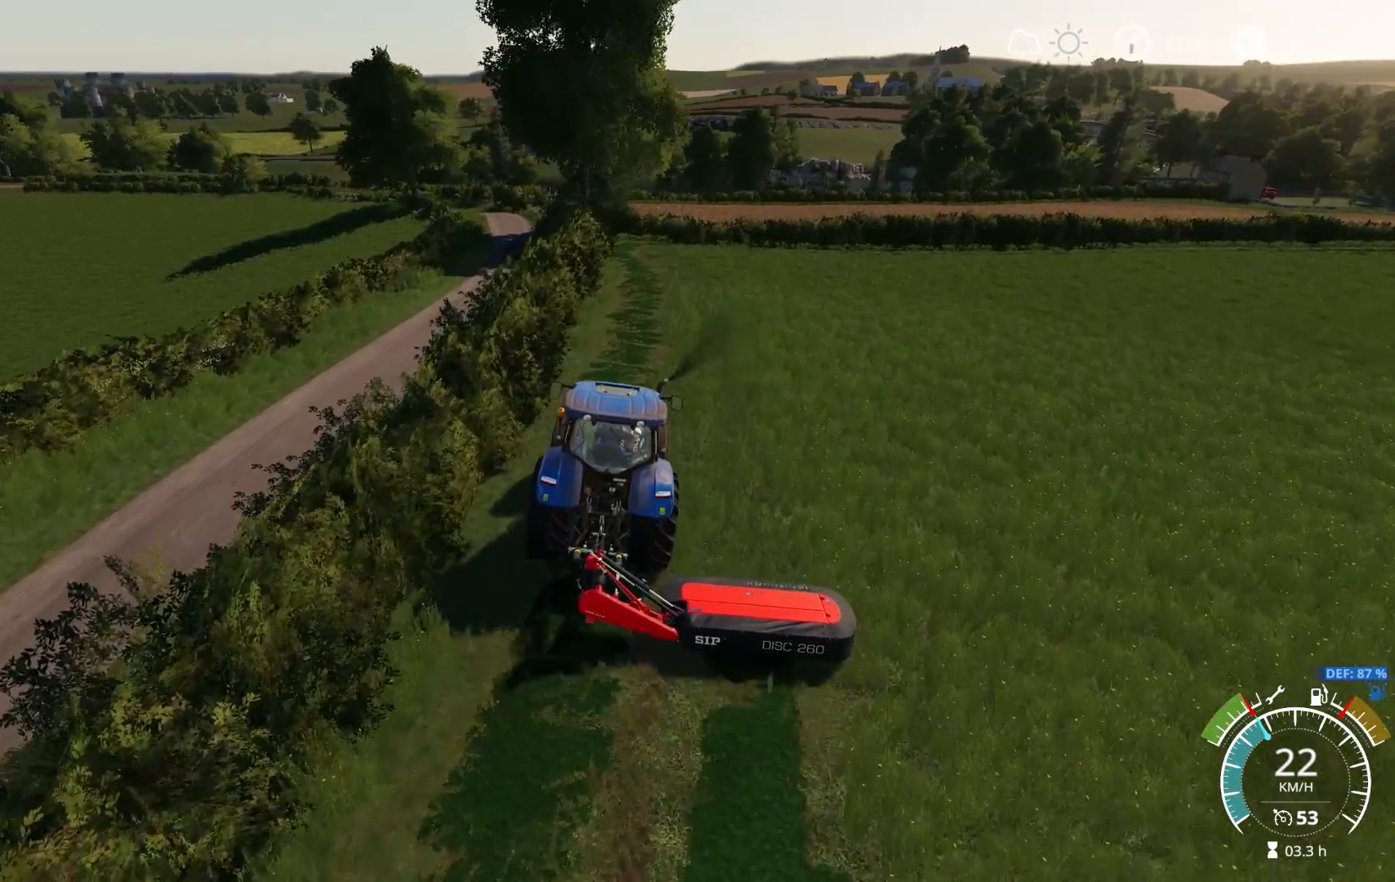
{"buttons": ["R2"], "left_stick": "center", "right_stick": "center", "events": [[150, "left_stick", "right"], [250, "left_stick", "center"]]}
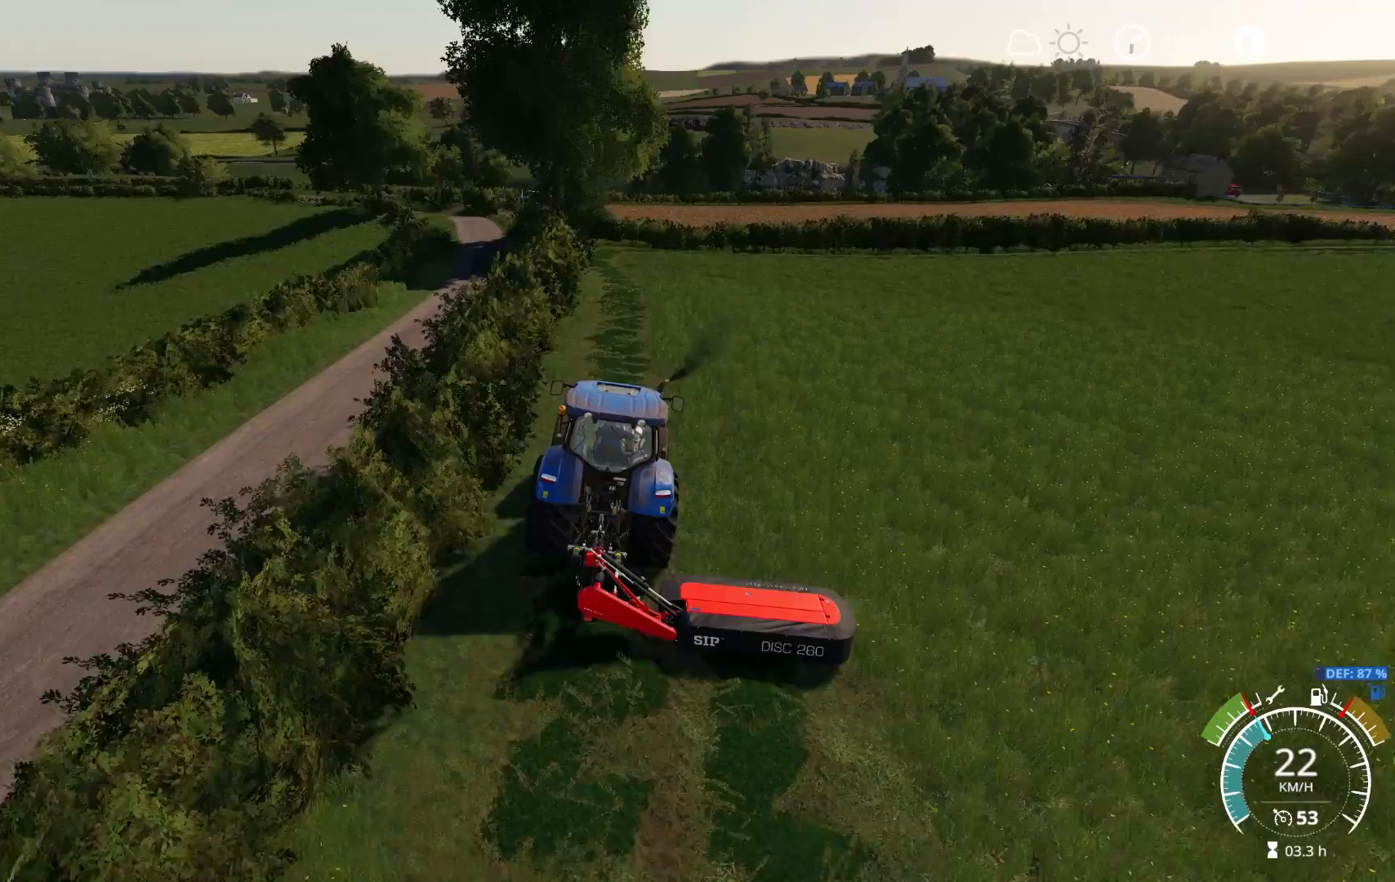
{"buttons": ["R2"], "left_stick": "center", "right_stick": "up", "events": [[467, "right_stick", "up"]]}
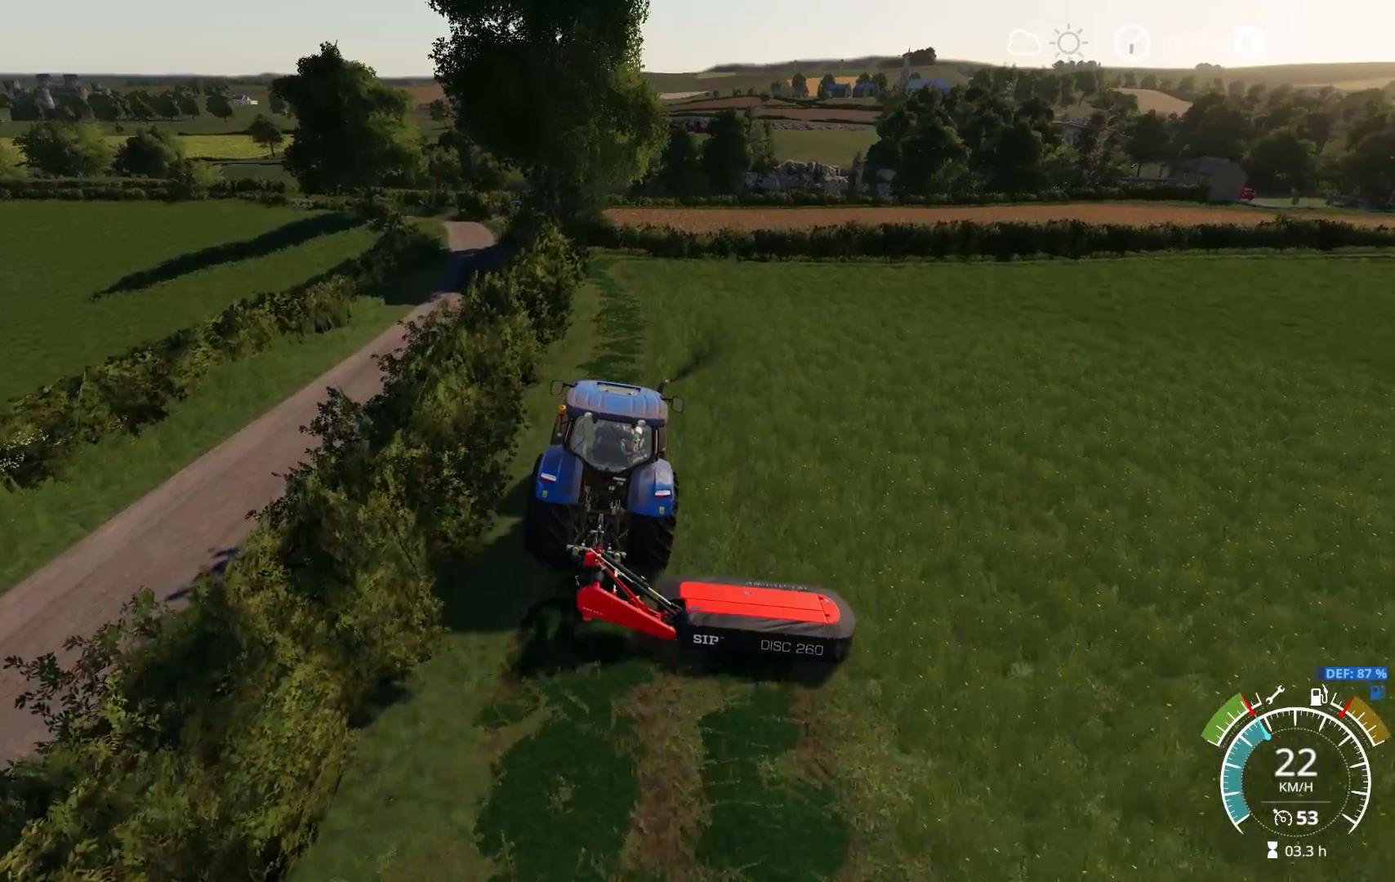
{"buttons": ["R2"], "left_stick": "center", "right_stick": "center", "events": [[117, "right_stick", "center"], [350, "right_stick", "down"], [433, "right_stick", "center"]]}
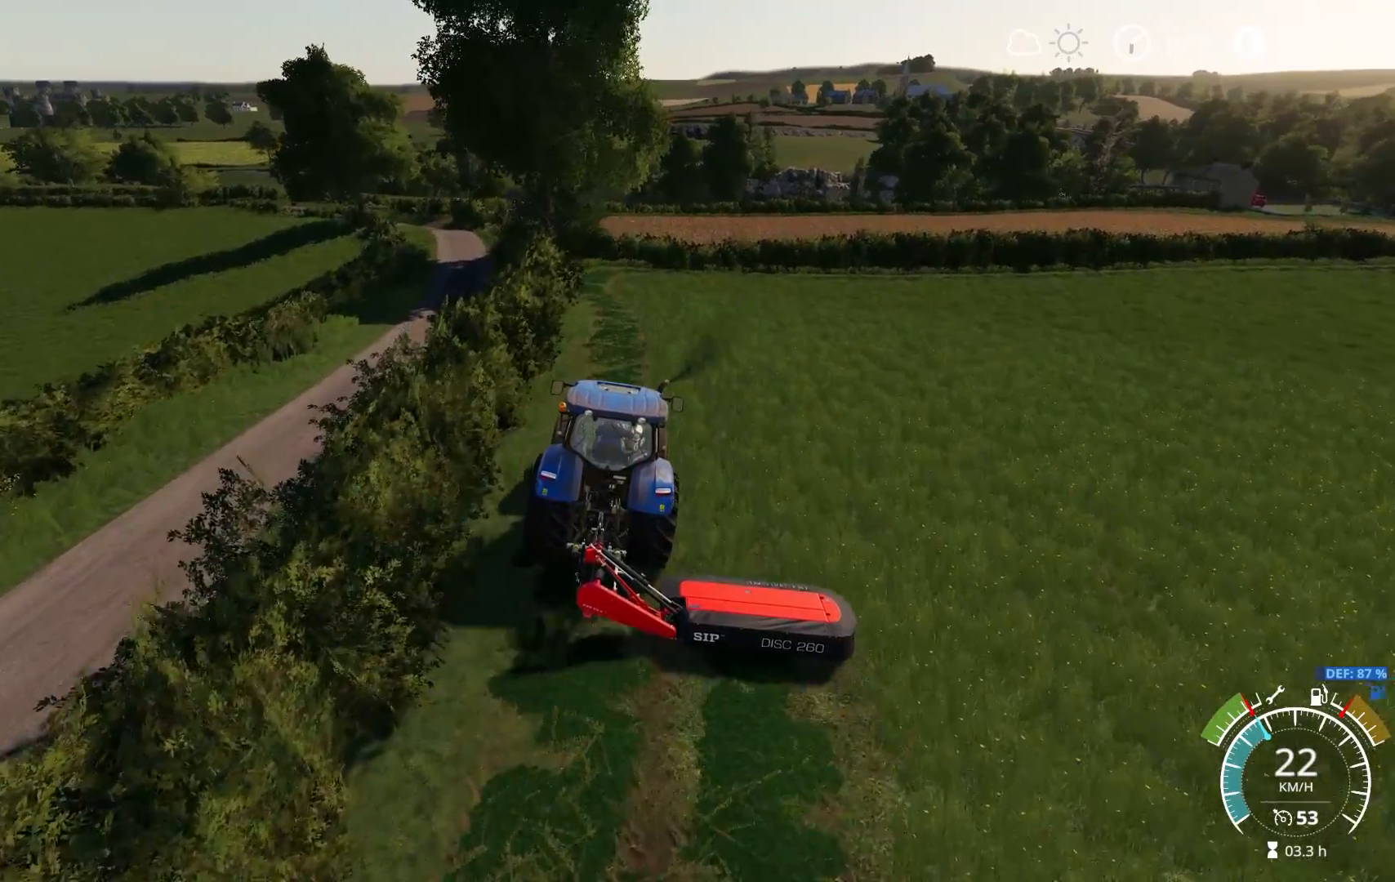
{"buttons": ["R2"], "left_stick": "center", "right_stick": "center", "events": []}
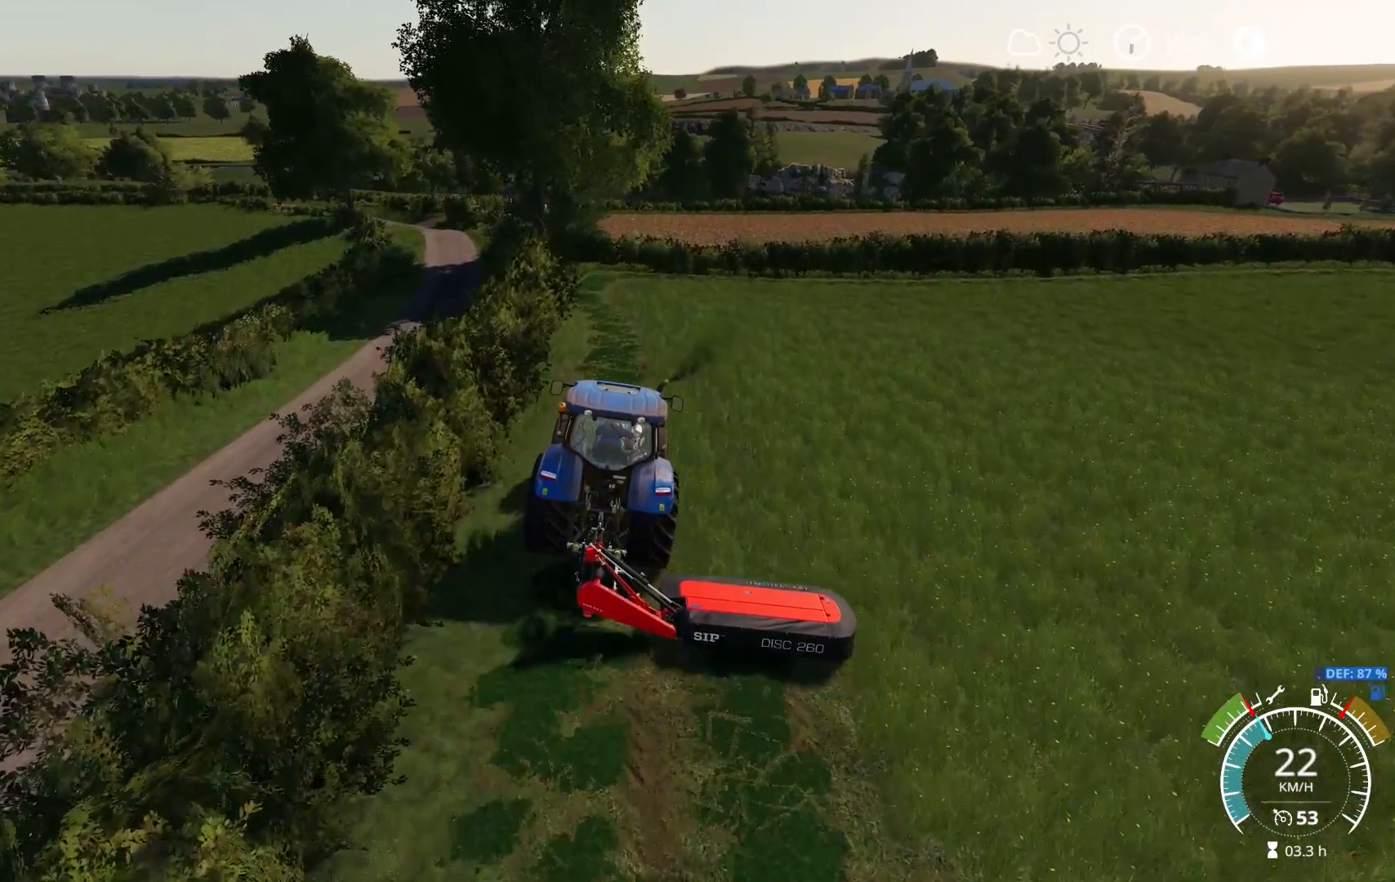
{"buttons": ["R2"], "left_stick": "center", "right_stick": "center", "events": [[233, "left_stick", "left"], [300, "left_stick", "center"]]}
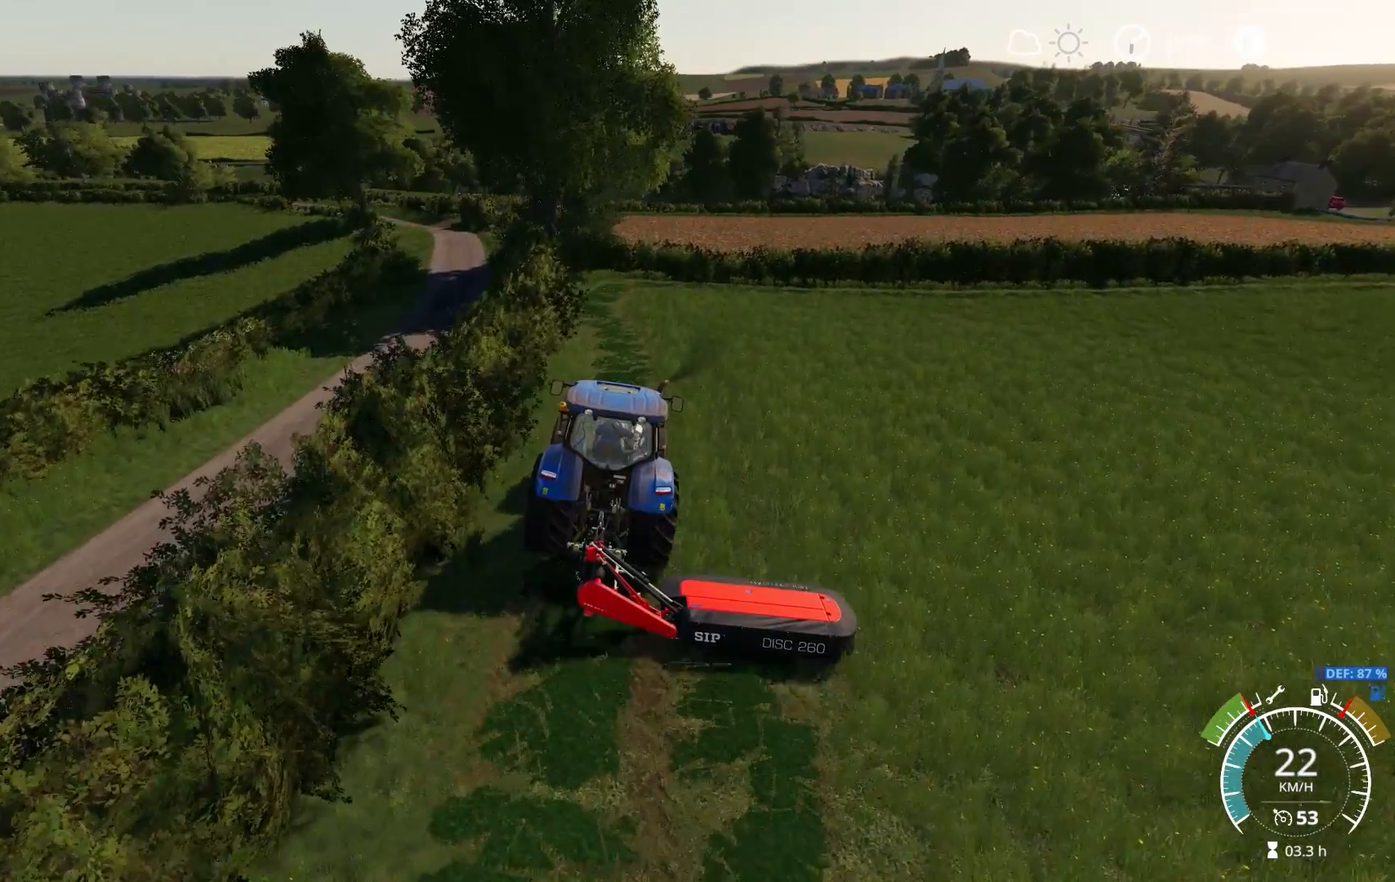
{"buttons": ["R2"], "left_stick": "center", "right_stick": "center", "events": [[250, "right_stick", "down"], [400, "right_stick", "center"]]}
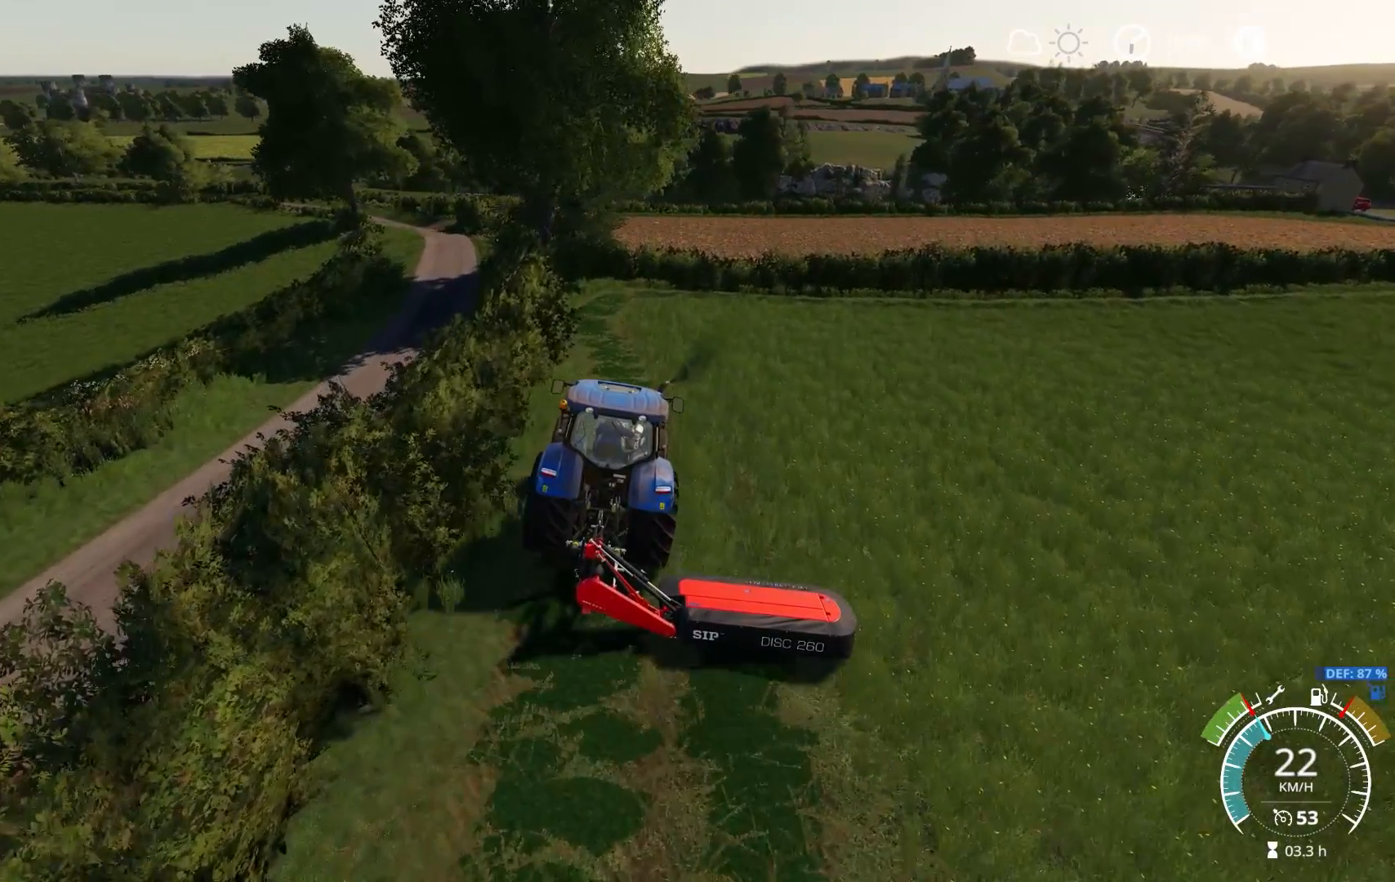
{"buttons": ["R2"], "left_stick": "center", "right_stick": "center", "events": []}
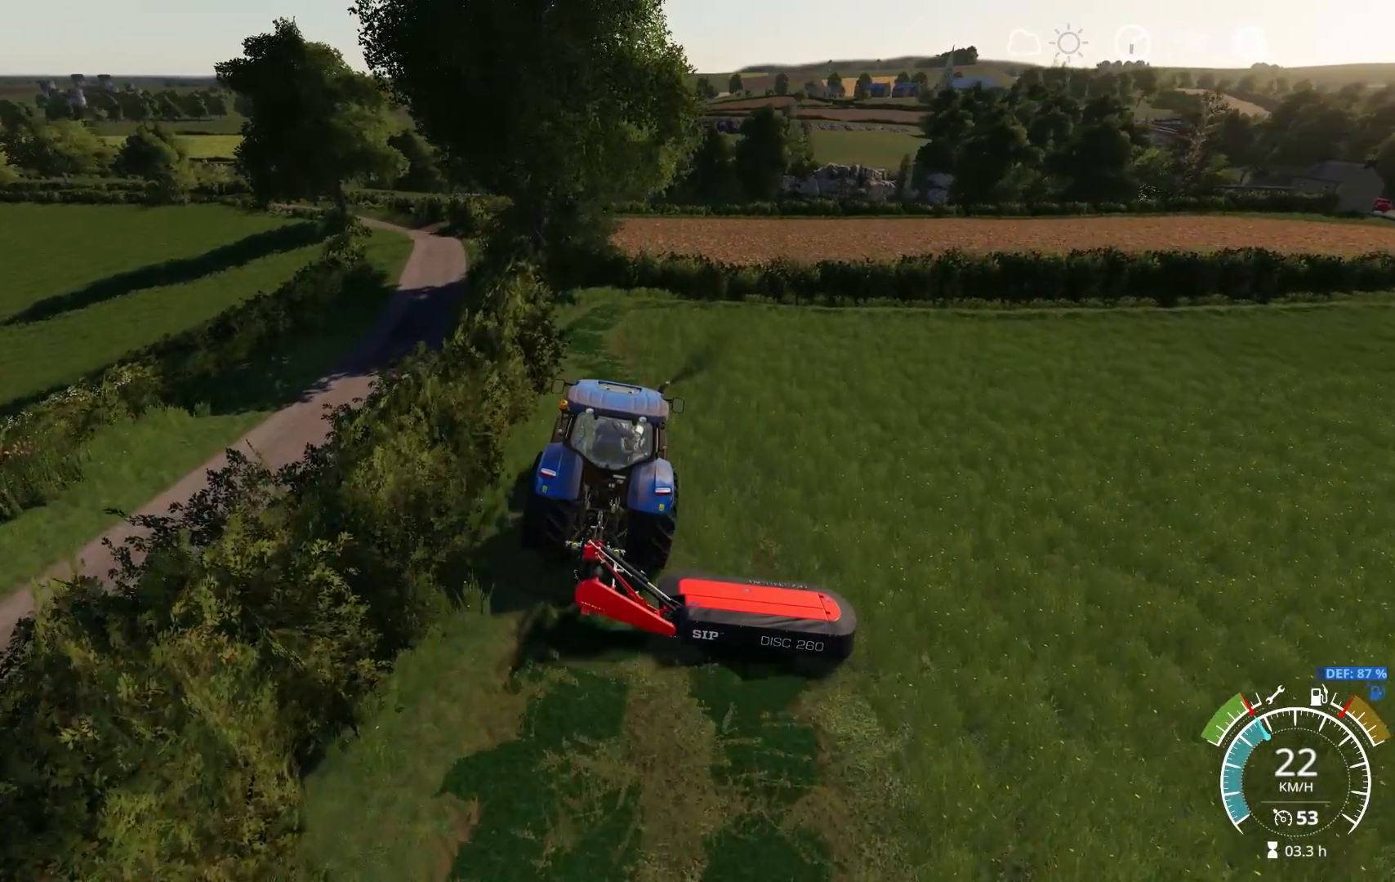
{"buttons": ["R2"], "left_stick": "center", "right_stick": "center", "events": [[317, "left_stick", "left"], [400, "left_stick", "center"]]}
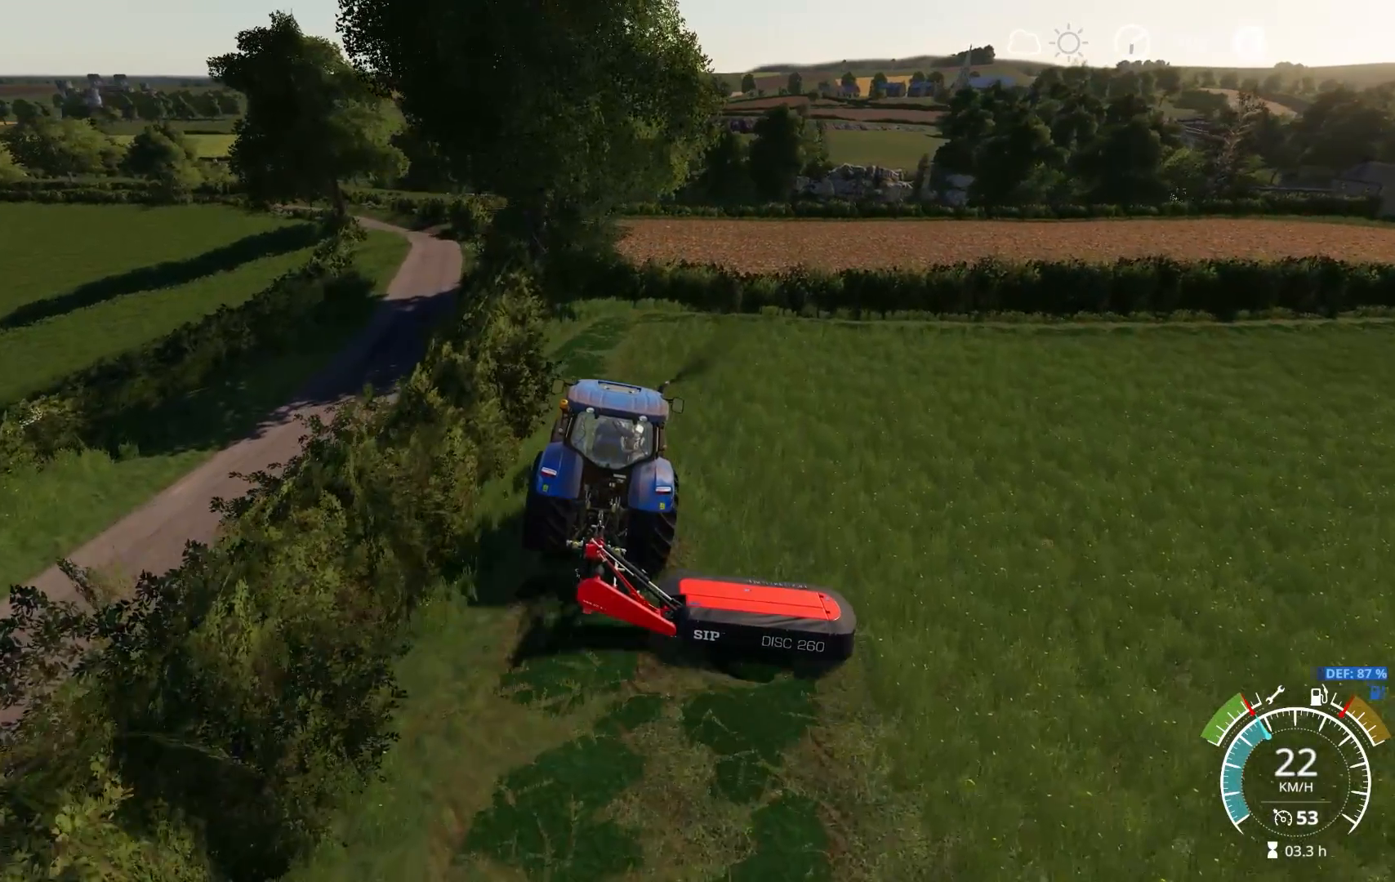
{"buttons": ["R2"], "left_stick": "center", "right_stick": "down", "events": [[217, "right_stick", "down"]]}
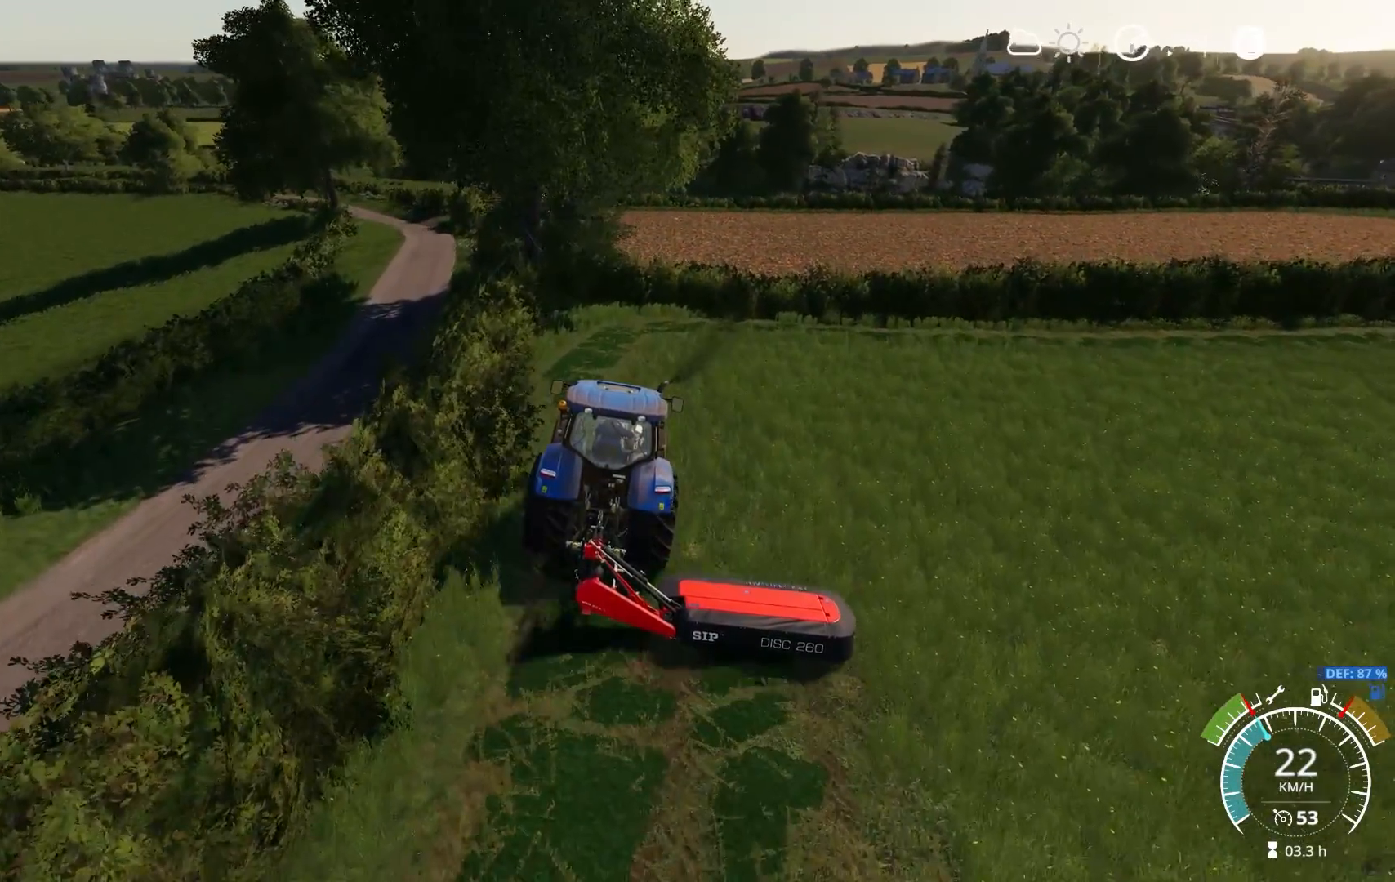
{"buttons": ["R2"], "left_stick": "left", "right_stick": "down", "events": [[100, "left_stick", "left"], [233, "left_stick", "center"], [367, "left_stick", "left"]]}
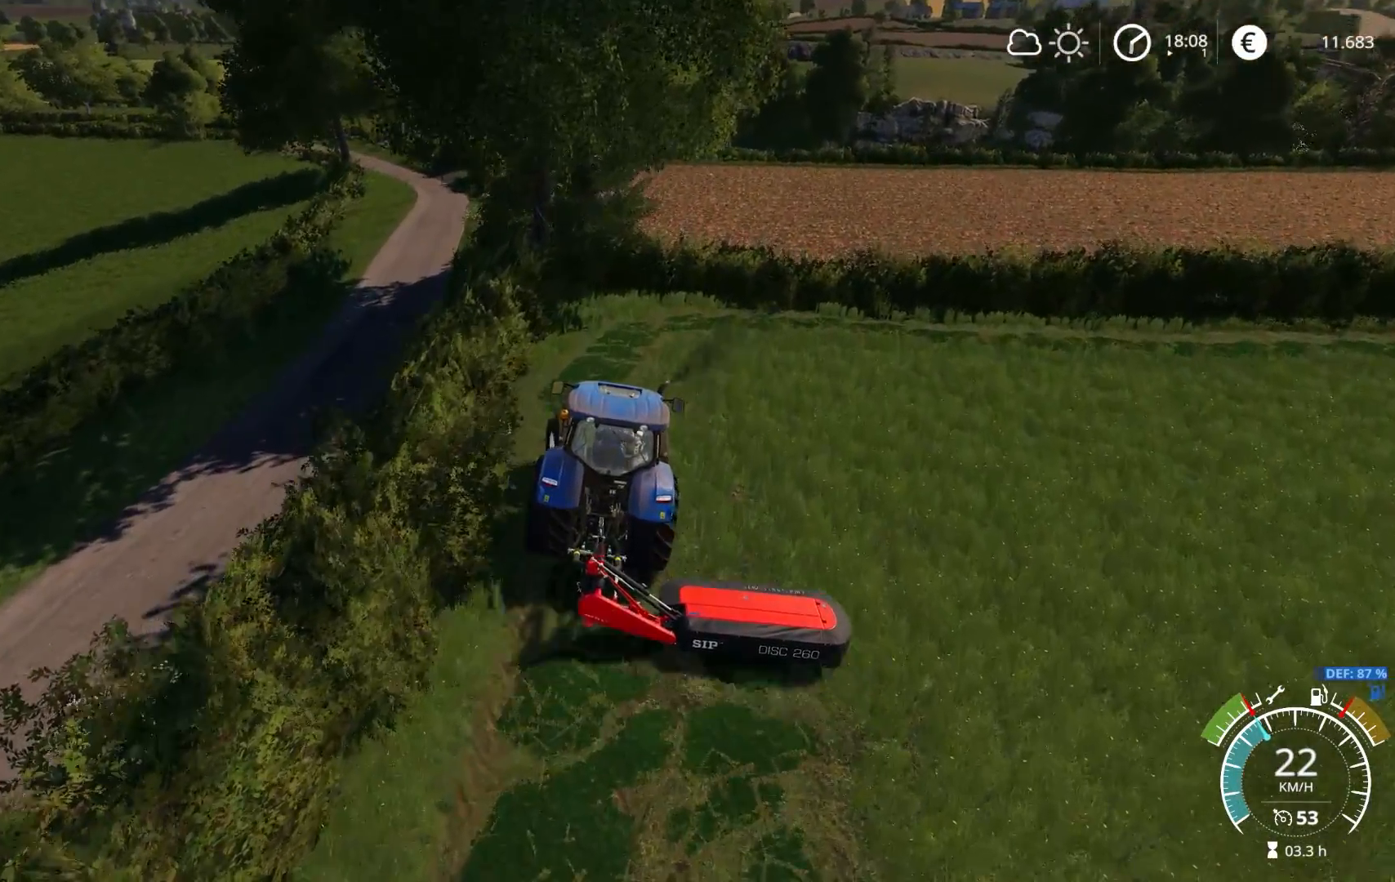
{"buttons": ["R2"], "left_stick": "center", "right_stick": "down-right", "events": [[33, "left_stick", "center"], [217, "left_stick", "left"], [283, "left_stick", "center"], [383, "right_stick", "down-right"]]}